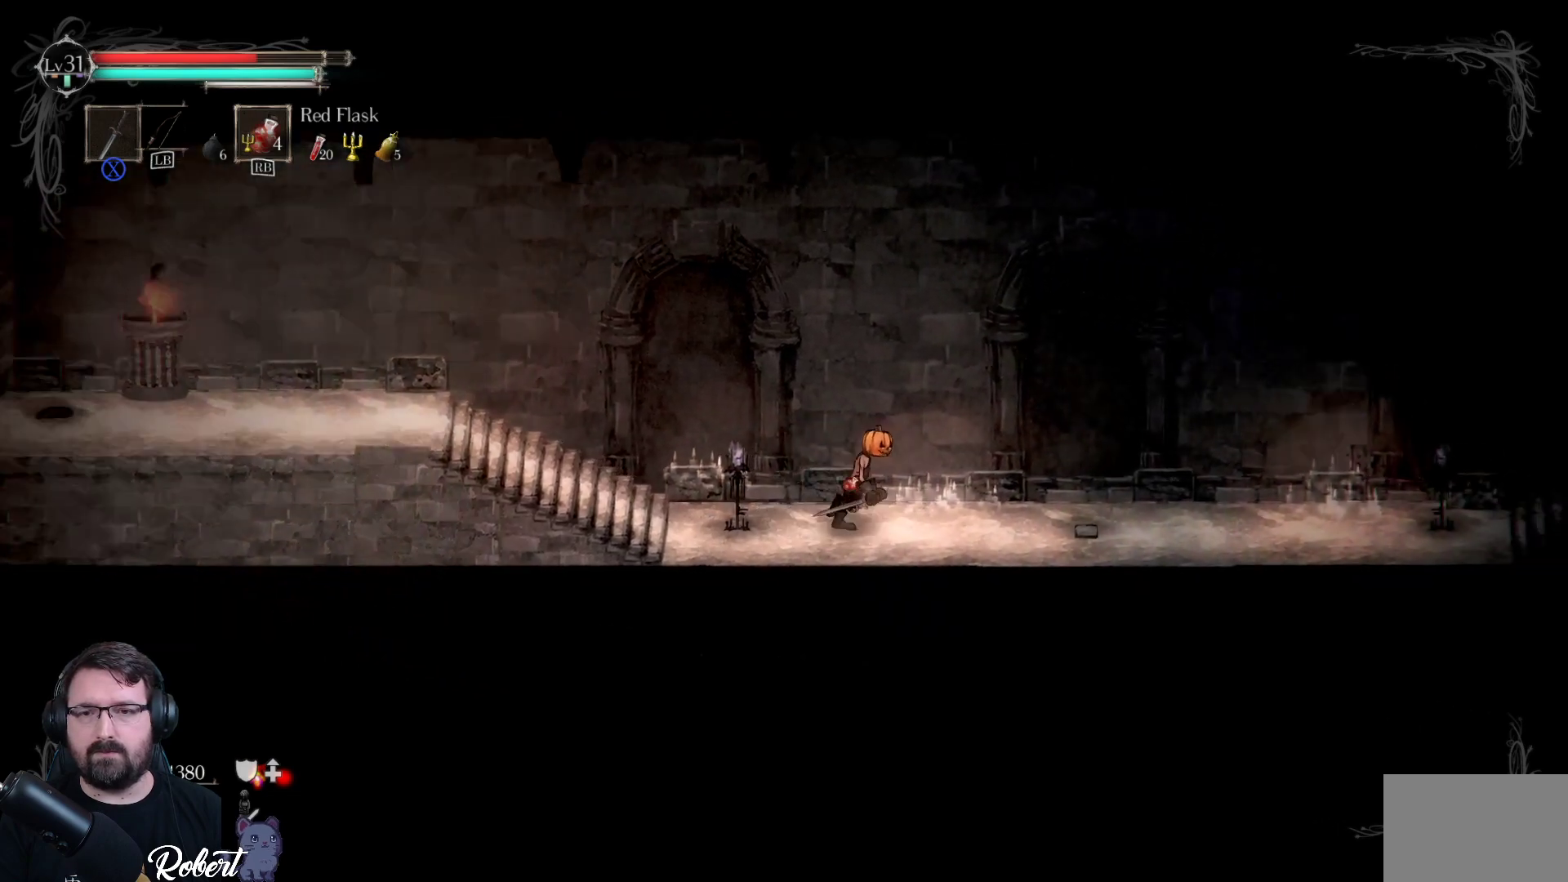
Gameplay with a controller (Xbox layout); each line is a JSON object with the inputs held at the frame after it. "events" lists button and stick changes between this image and that frame as [ms after this image, input, new state], when the widget could be followed in between.
{"buttons": [], "left_stick": "right", "right_stick": "center", "events": []}
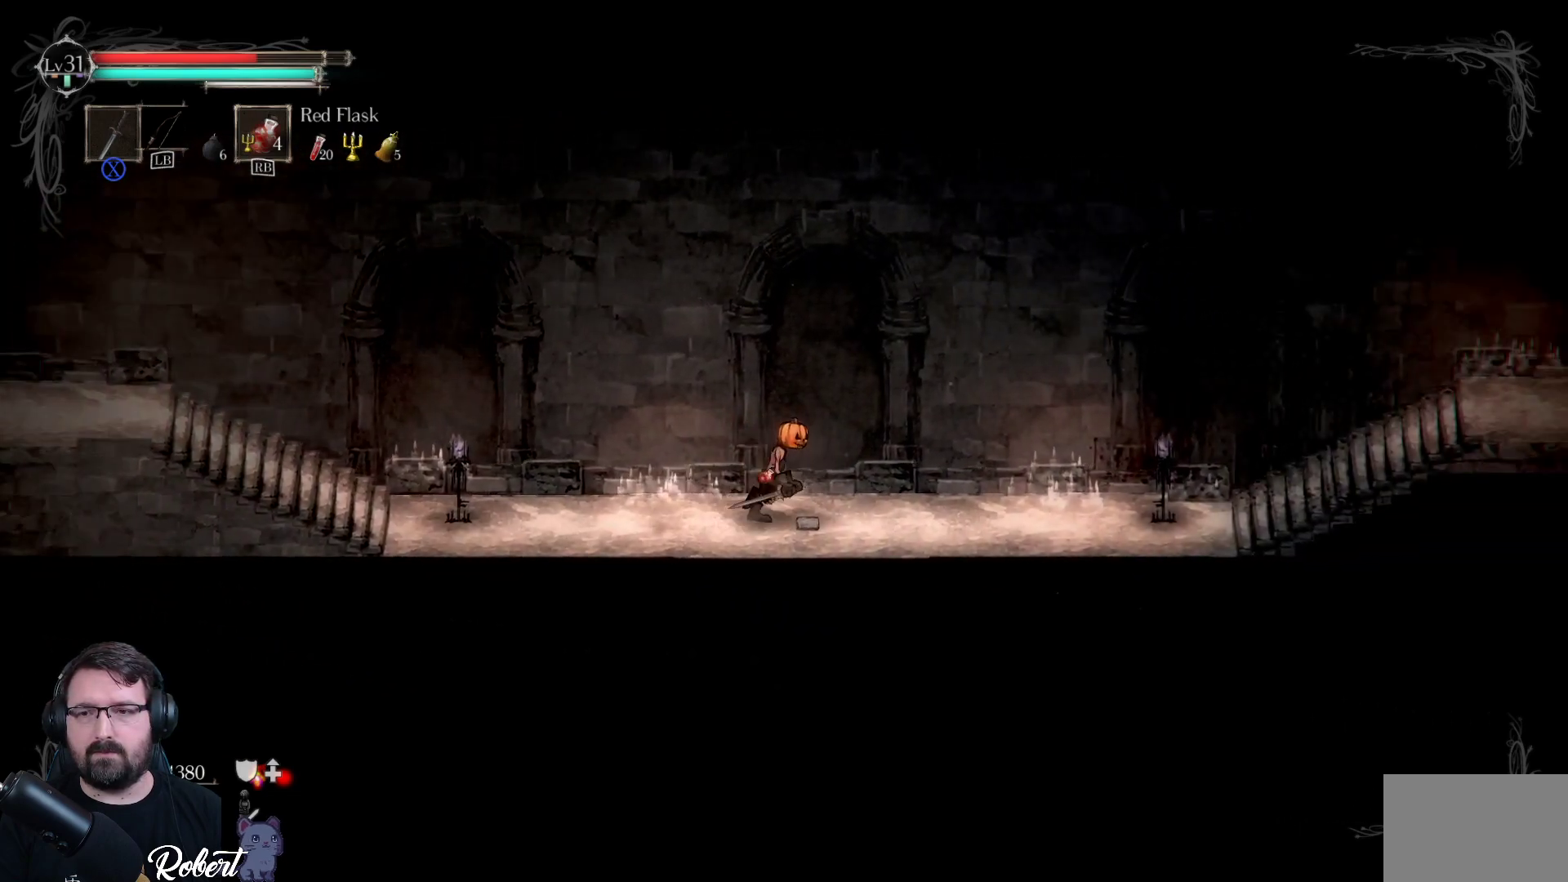
{"buttons": [], "left_stick": "right", "right_stick": "center", "events": []}
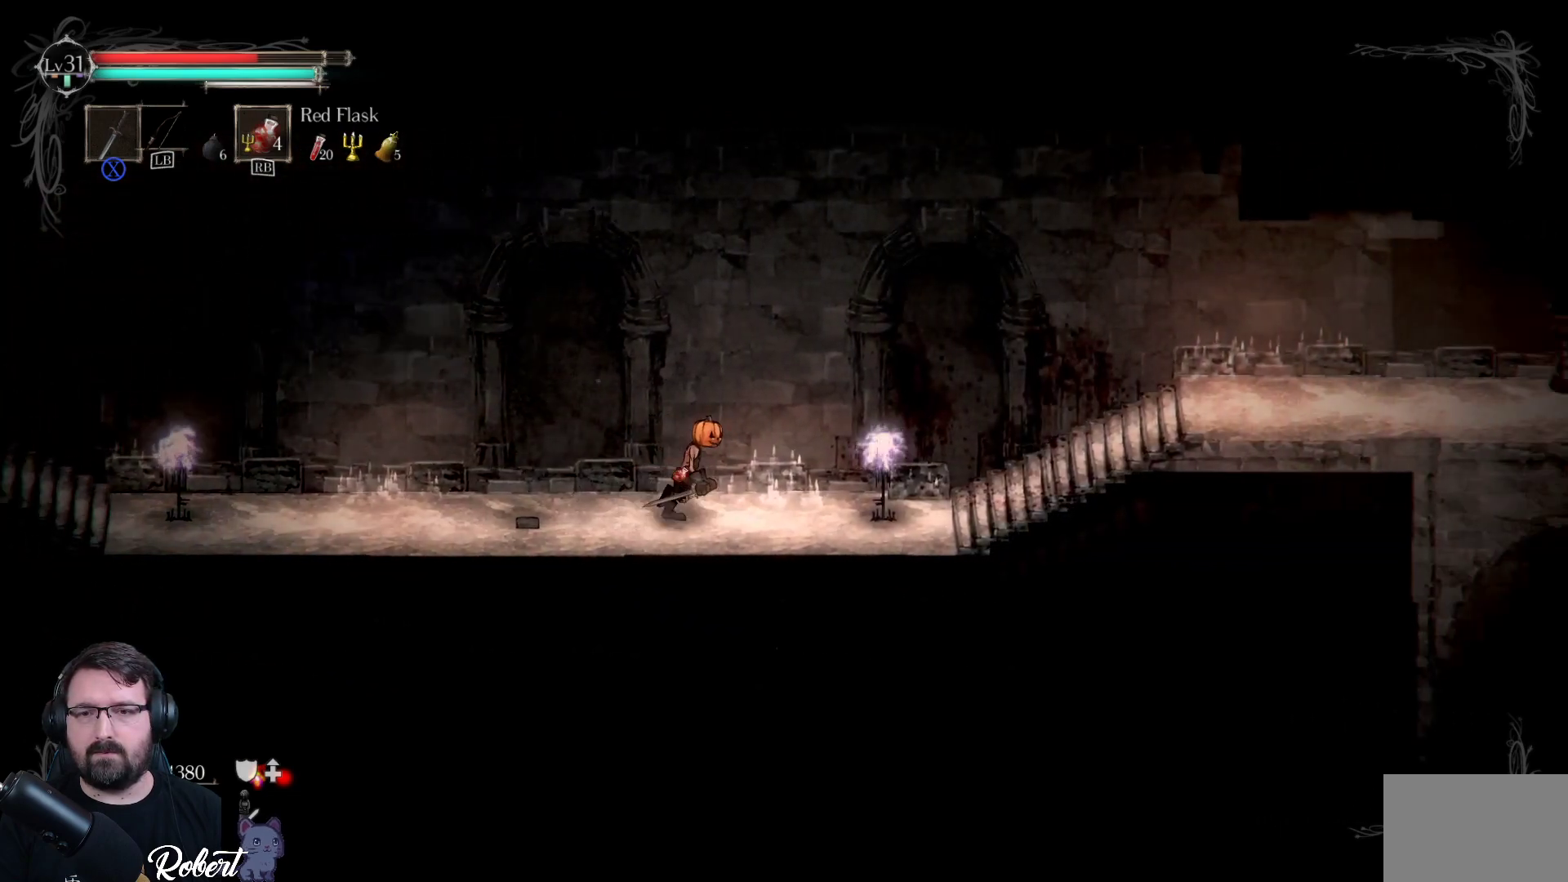
{"buttons": [], "left_stick": "right", "right_stick": "center", "events": [[167, "R2", "down"], [333, "R2", "up"]]}
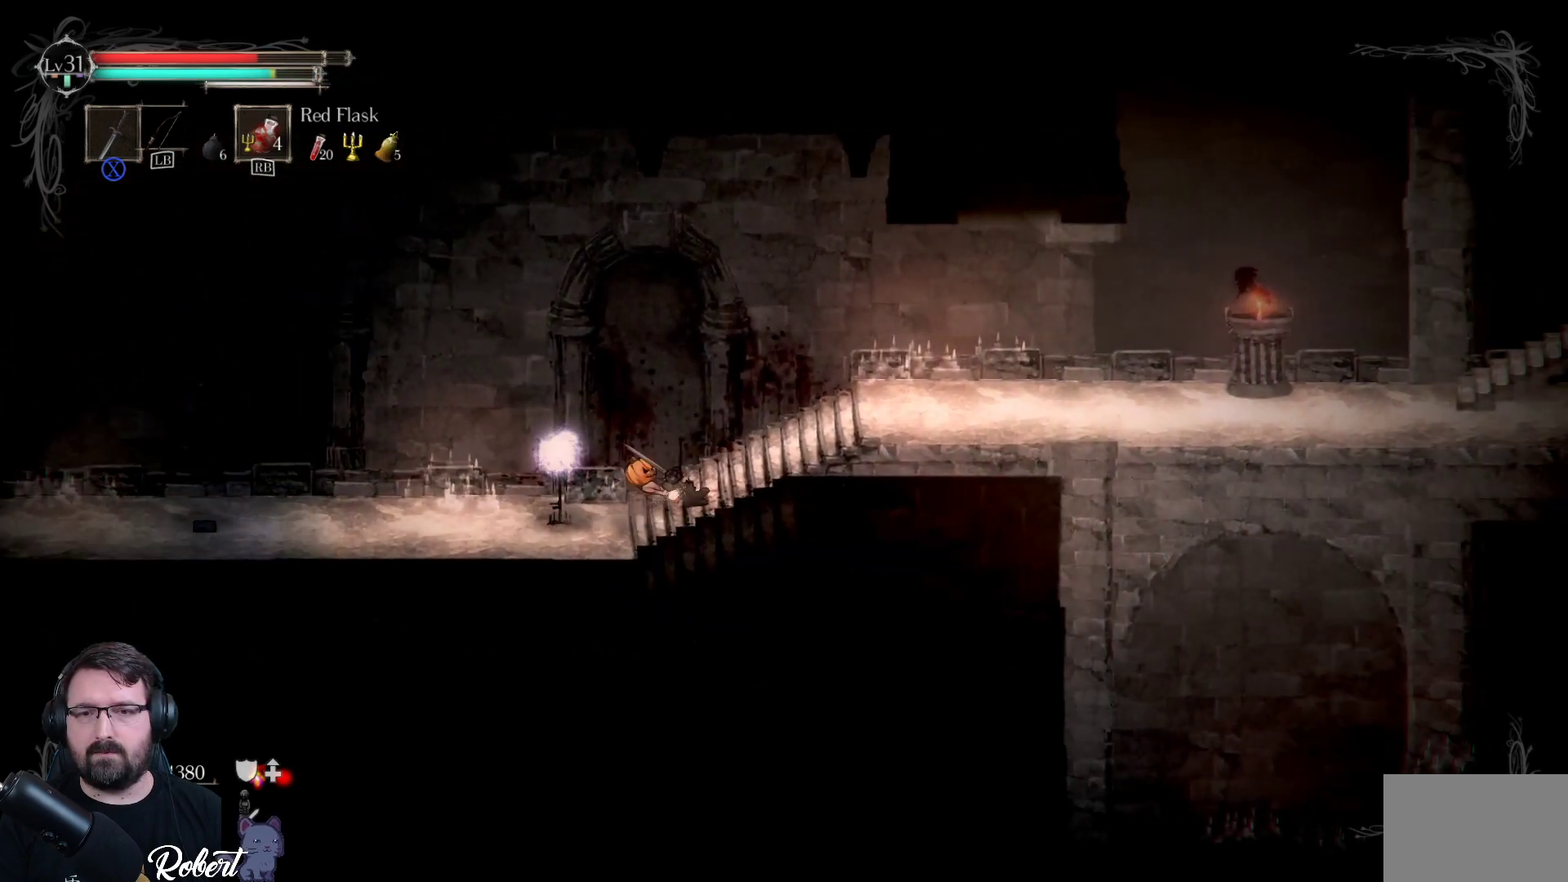
{"buttons": [], "left_stick": "right", "right_stick": "center", "events": []}
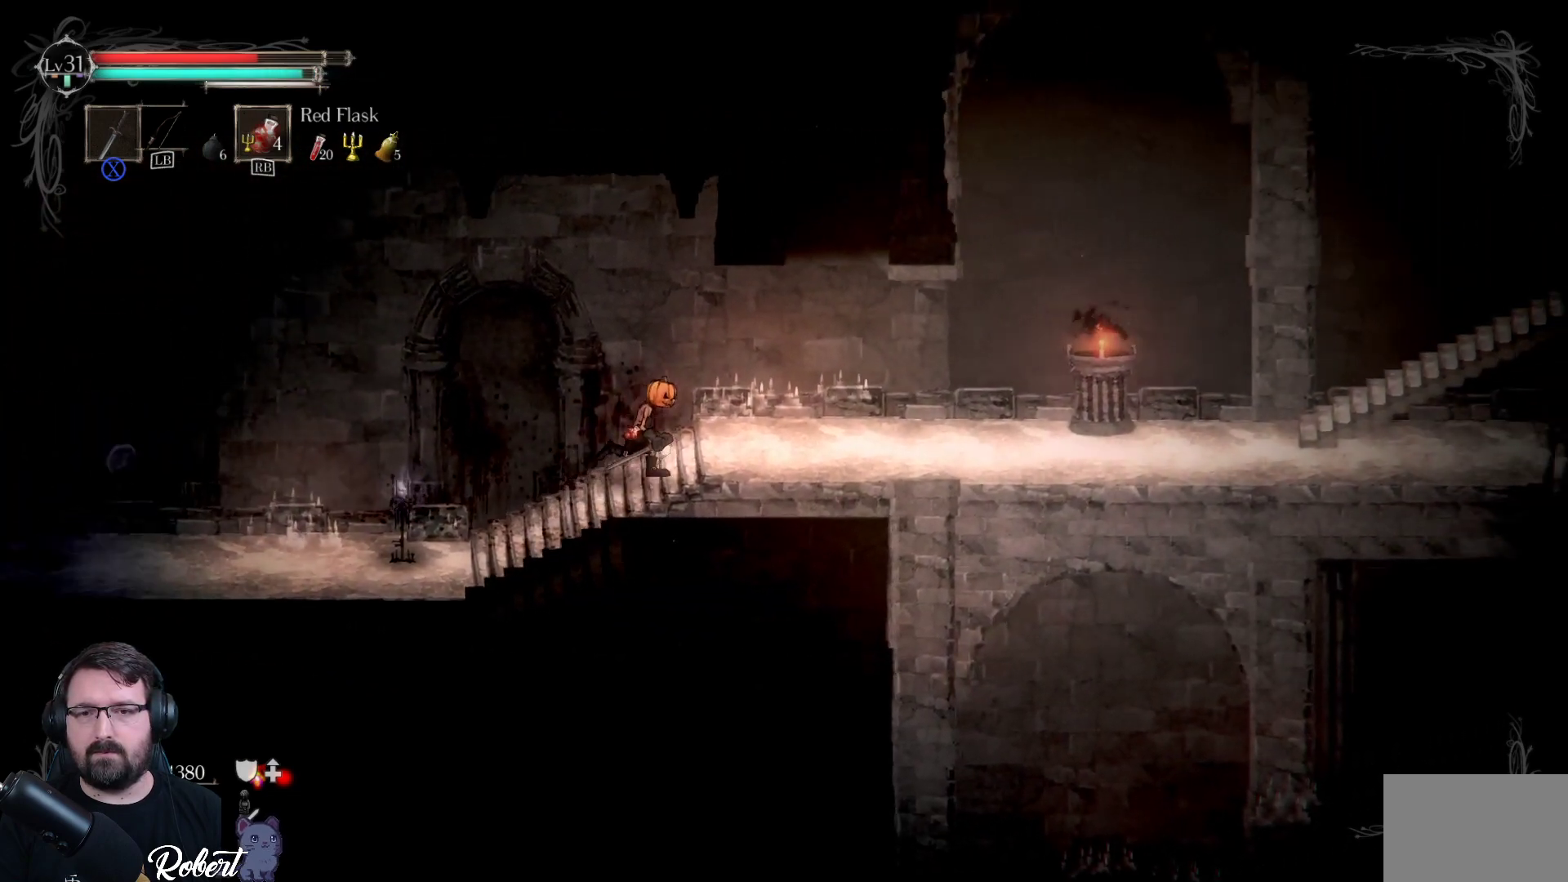
{"buttons": [], "left_stick": "right", "right_stick": "center", "events": []}
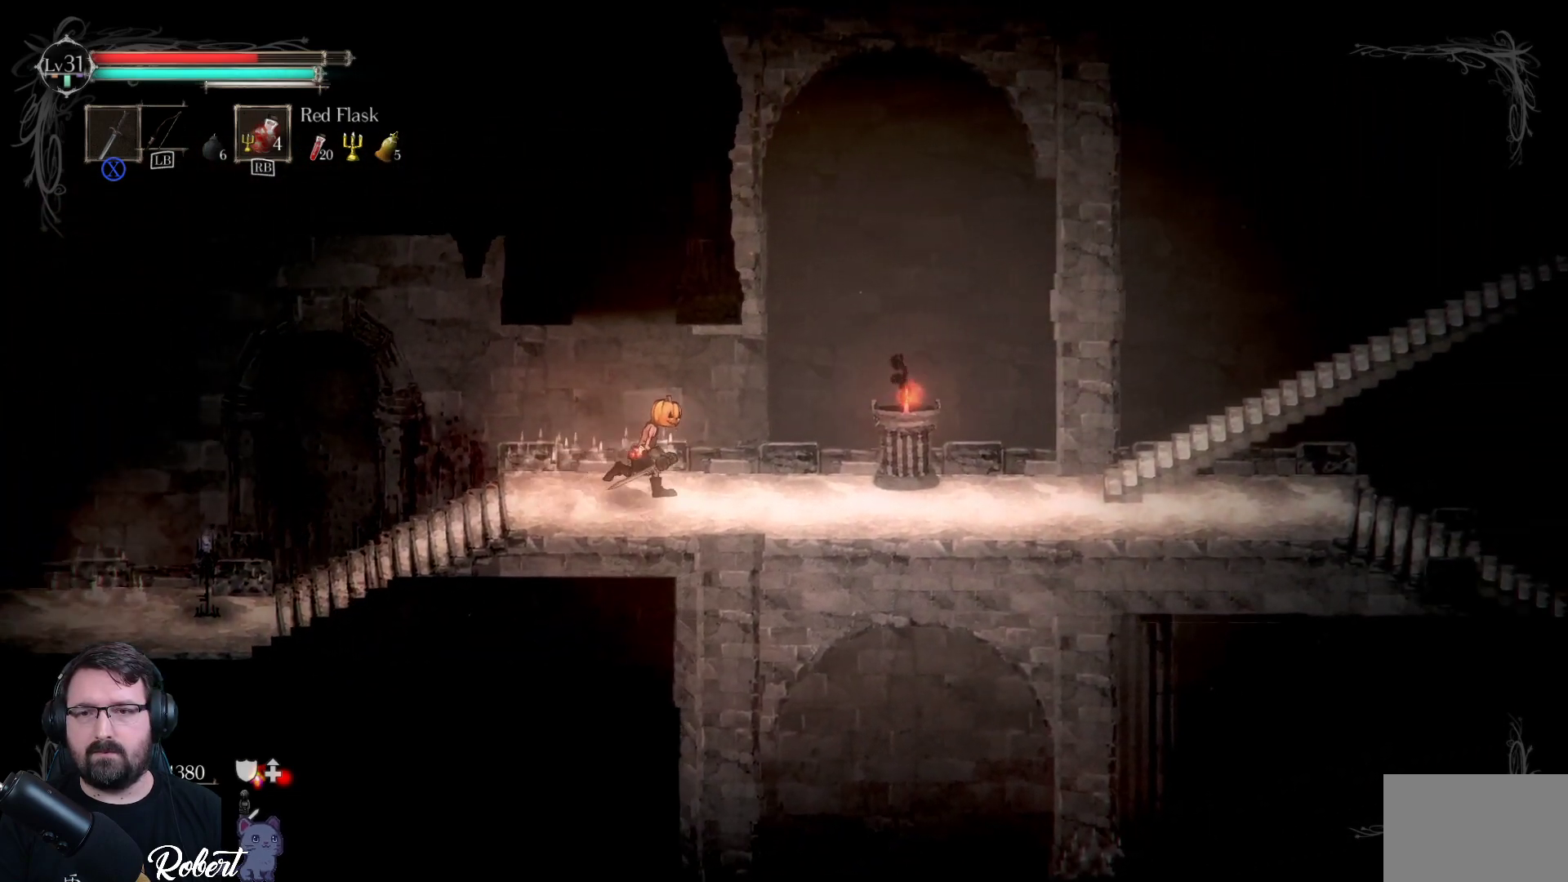
{"buttons": [], "left_stick": "right", "right_stick": "center", "events": []}
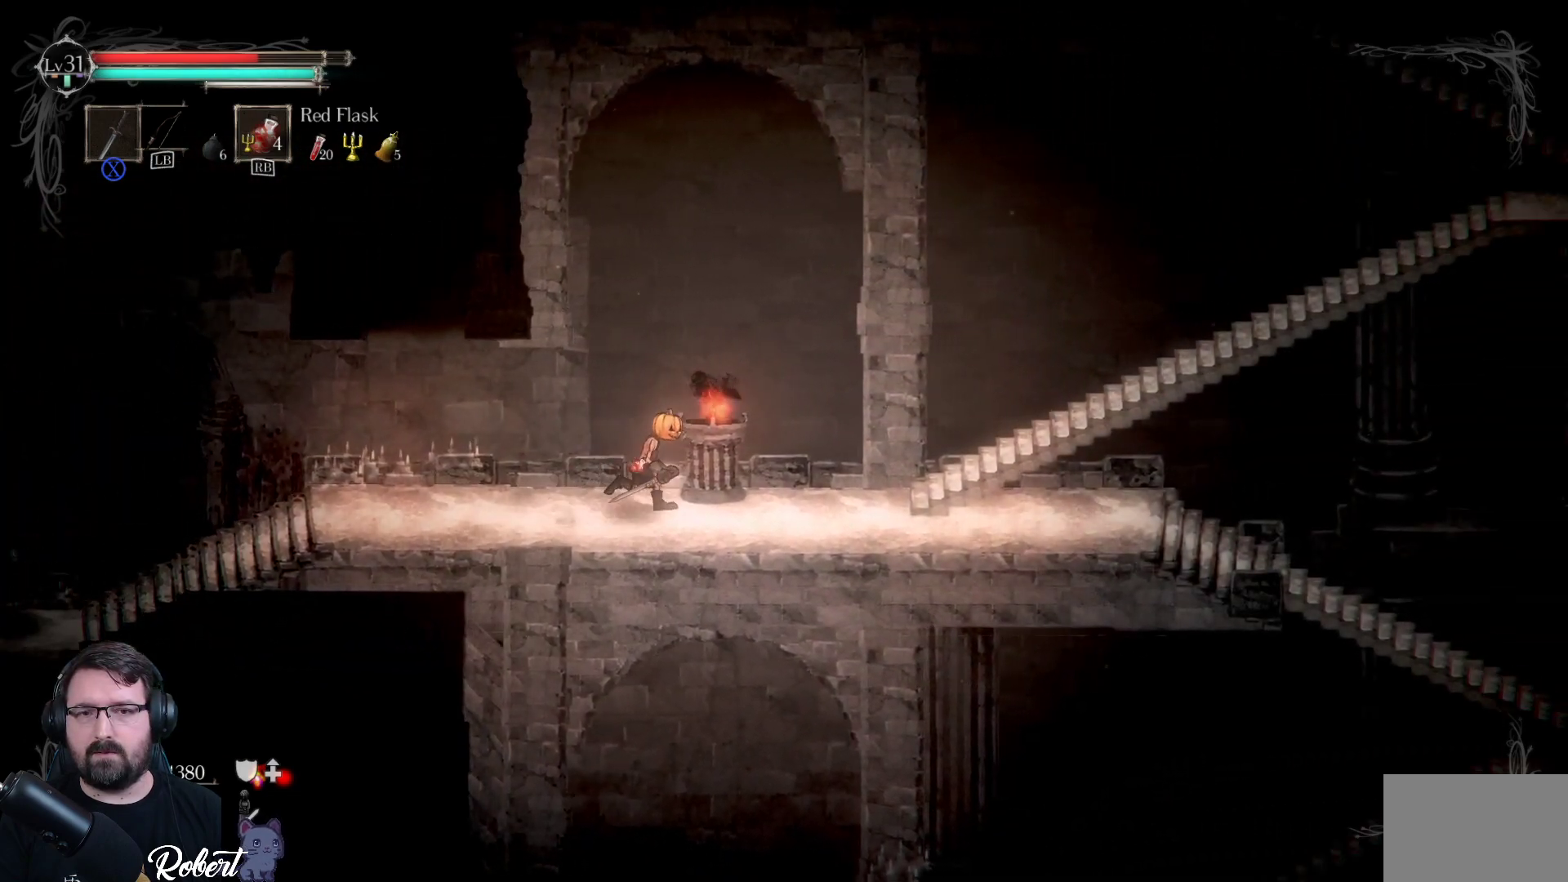
{"buttons": [], "left_stick": "up-right", "right_stick": "center", "events": [[433, "left_stick", "up-right"]]}
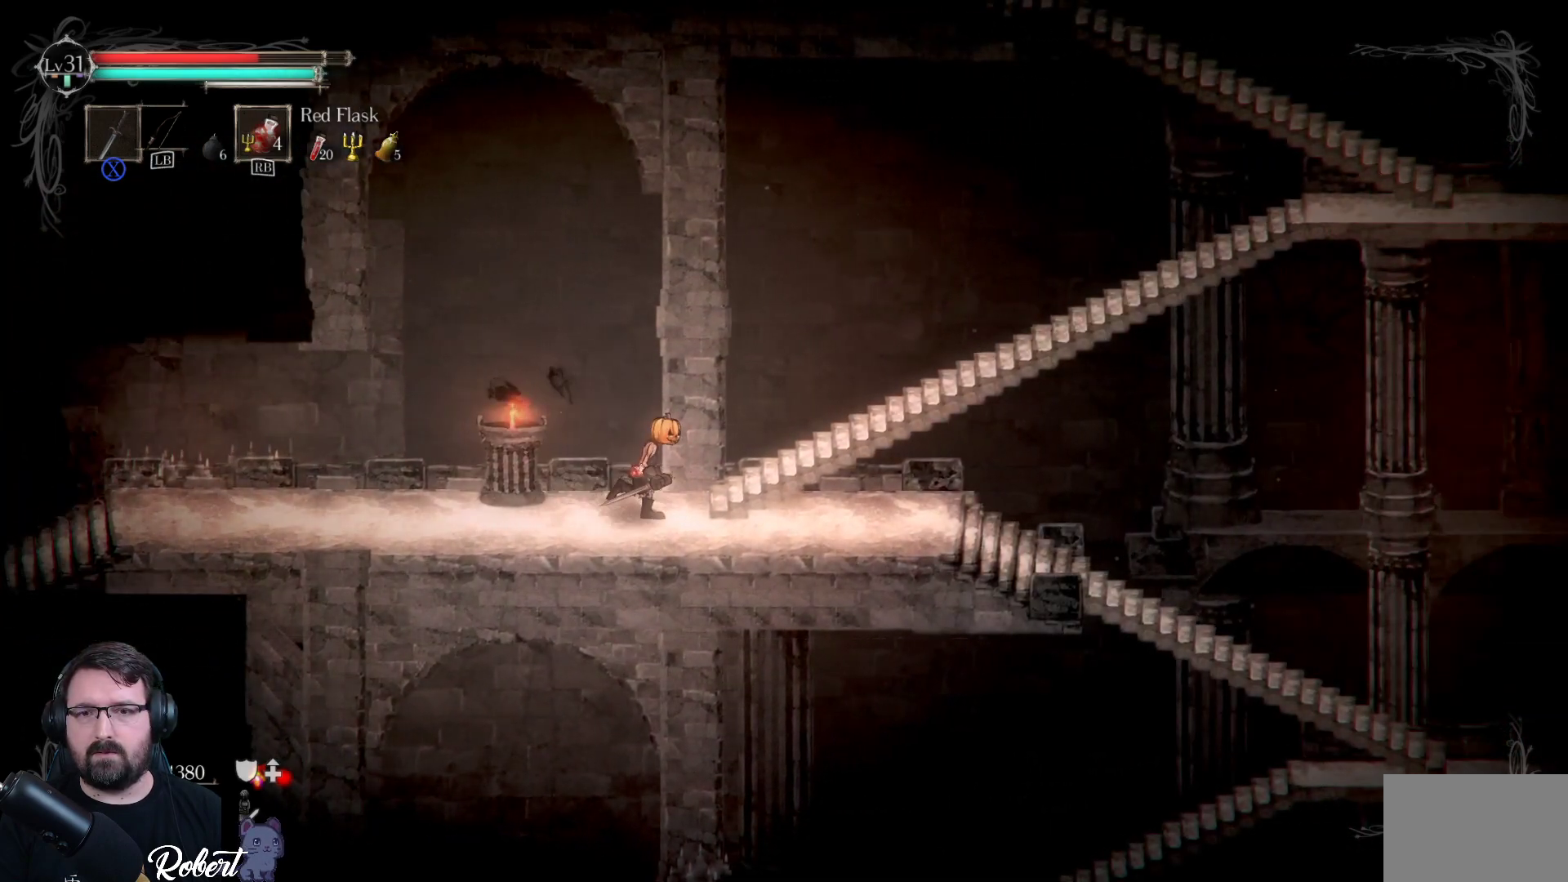
{"buttons": [], "left_stick": "up-right", "right_stick": "center", "events": []}
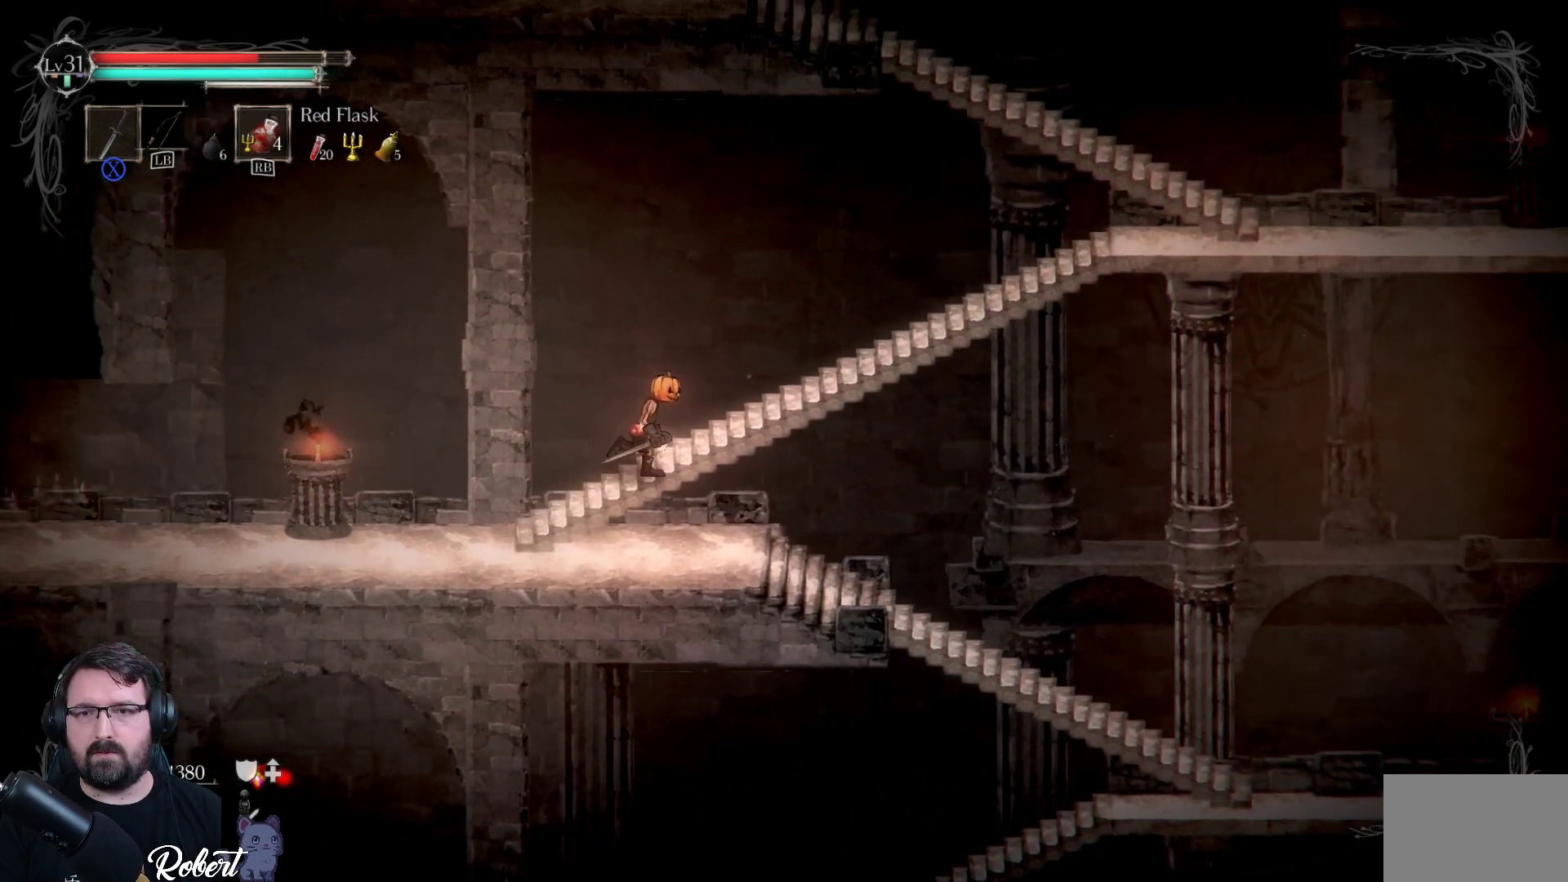
{"buttons": [], "left_stick": "up-right", "right_stick": "center", "events": []}
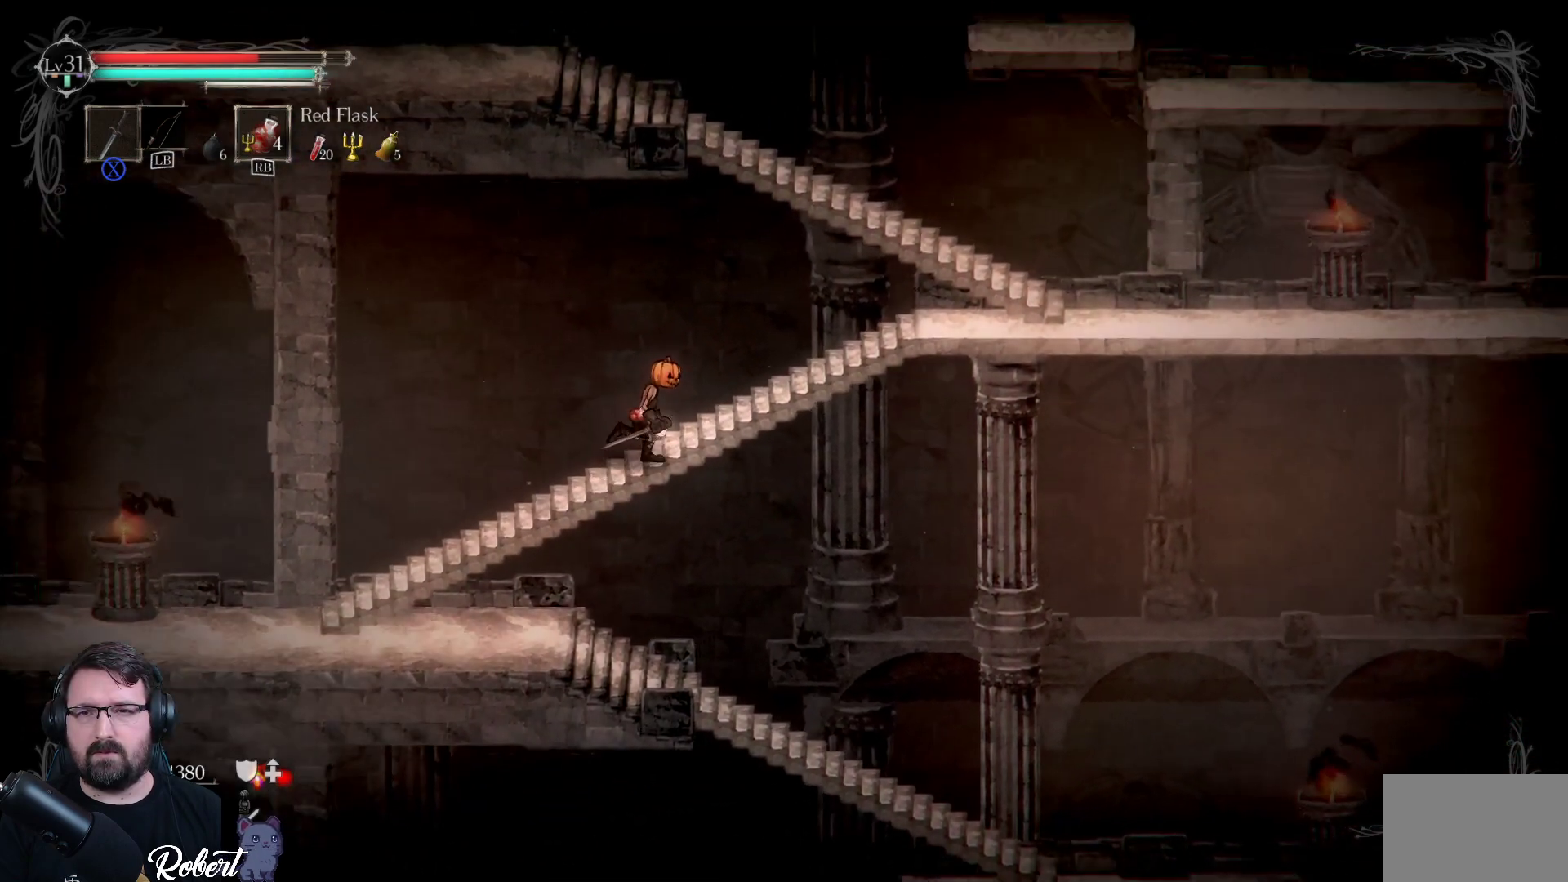
{"buttons": [], "left_stick": "up-right", "right_stick": "center", "events": []}
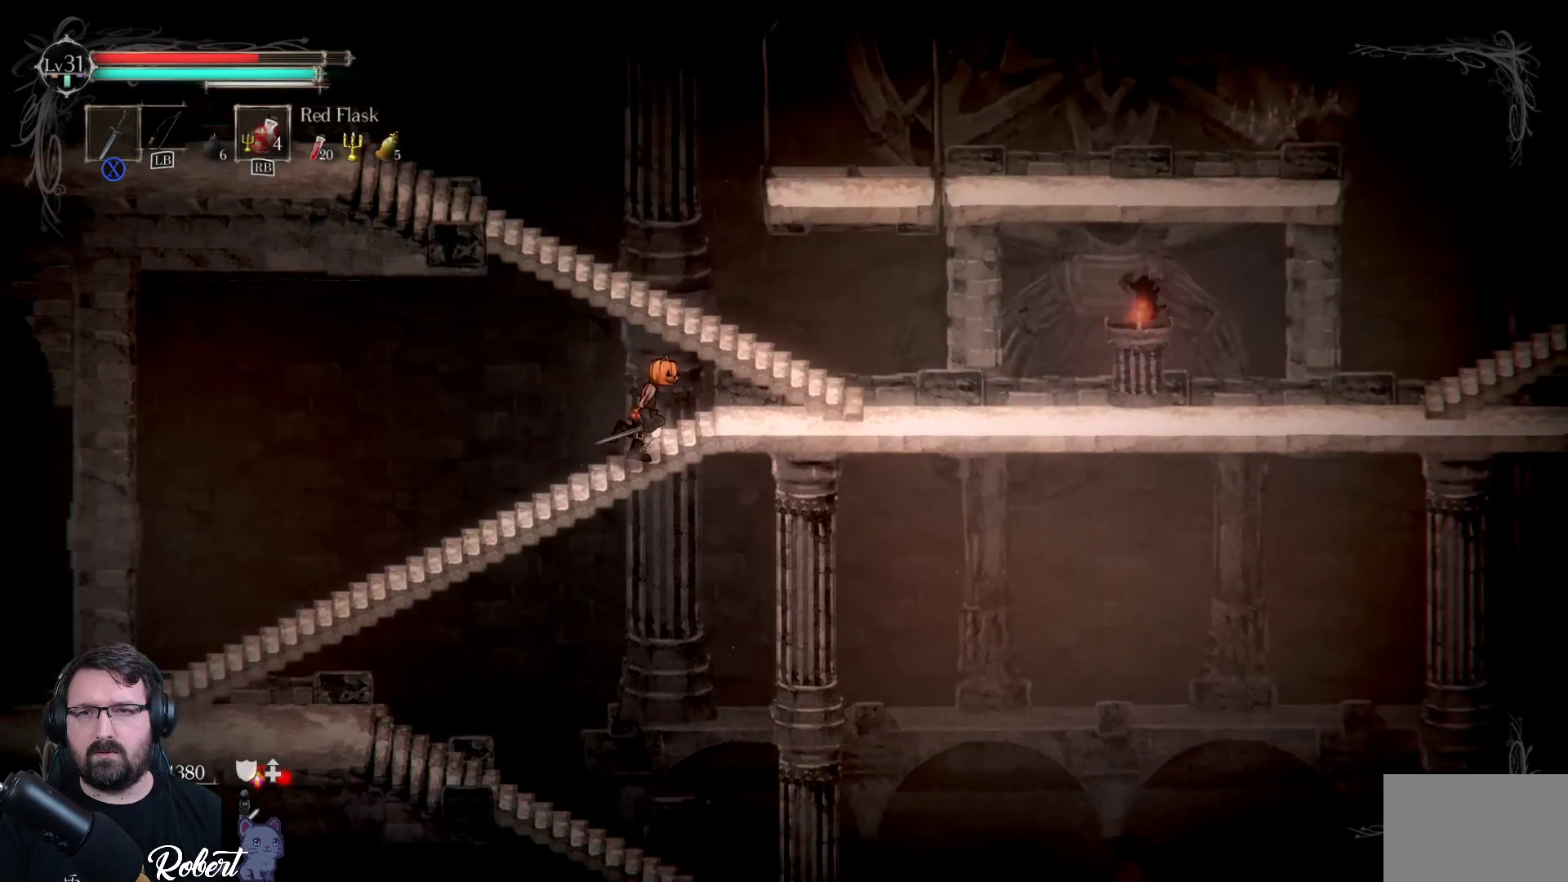
{"buttons": [], "left_stick": "up-right", "right_stick": "center", "events": []}
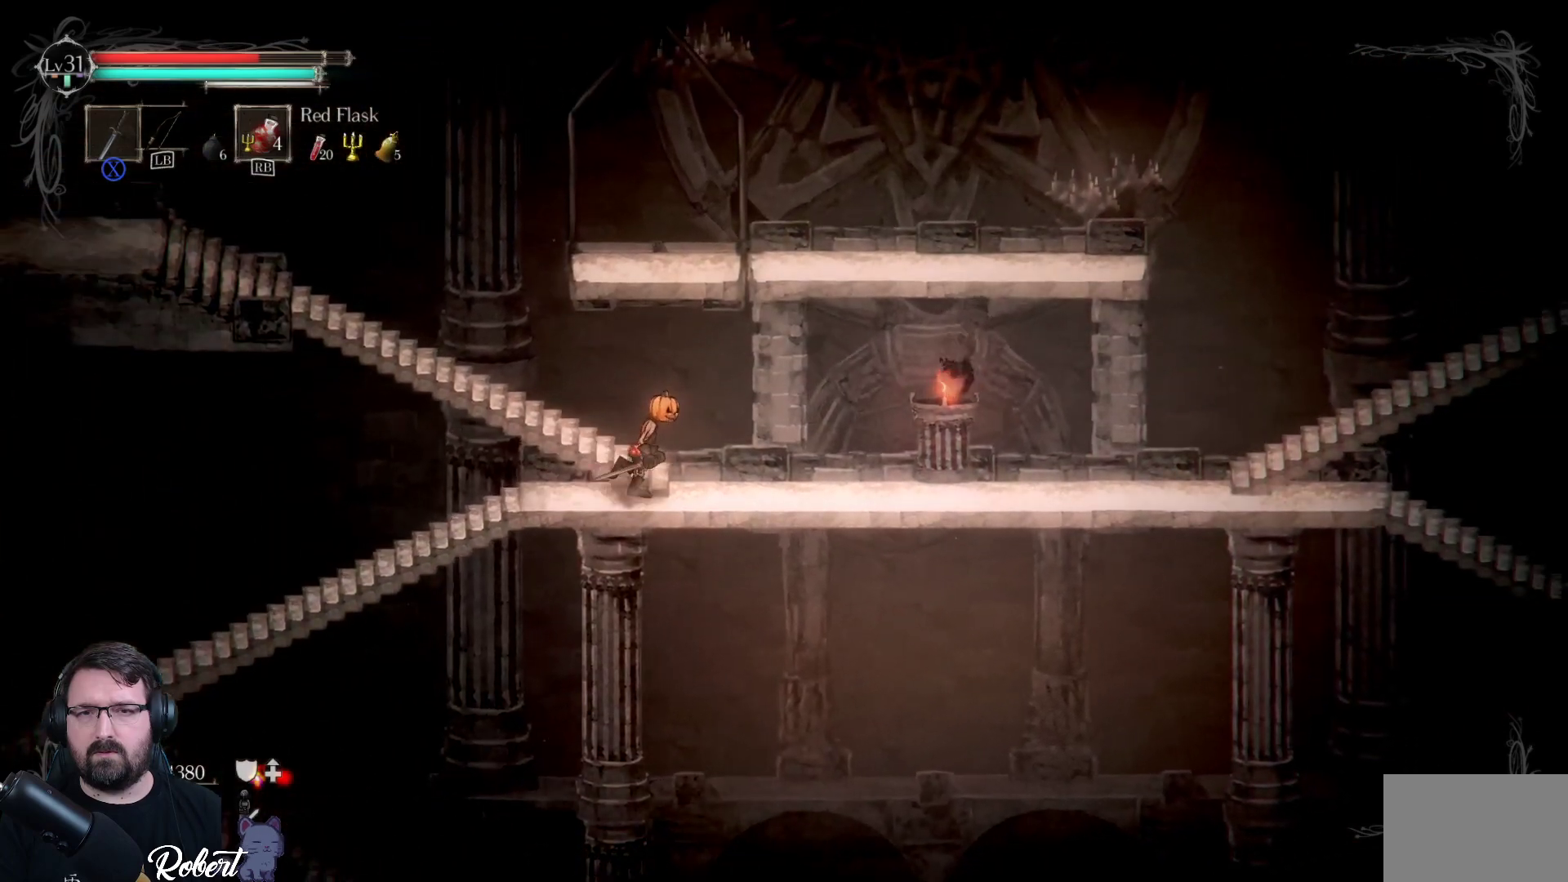
{"buttons": [], "left_stick": "up-left", "right_stick": "center", "events": [[200, "left_stick", "up"], [300, "left_stick", "up-left"]]}
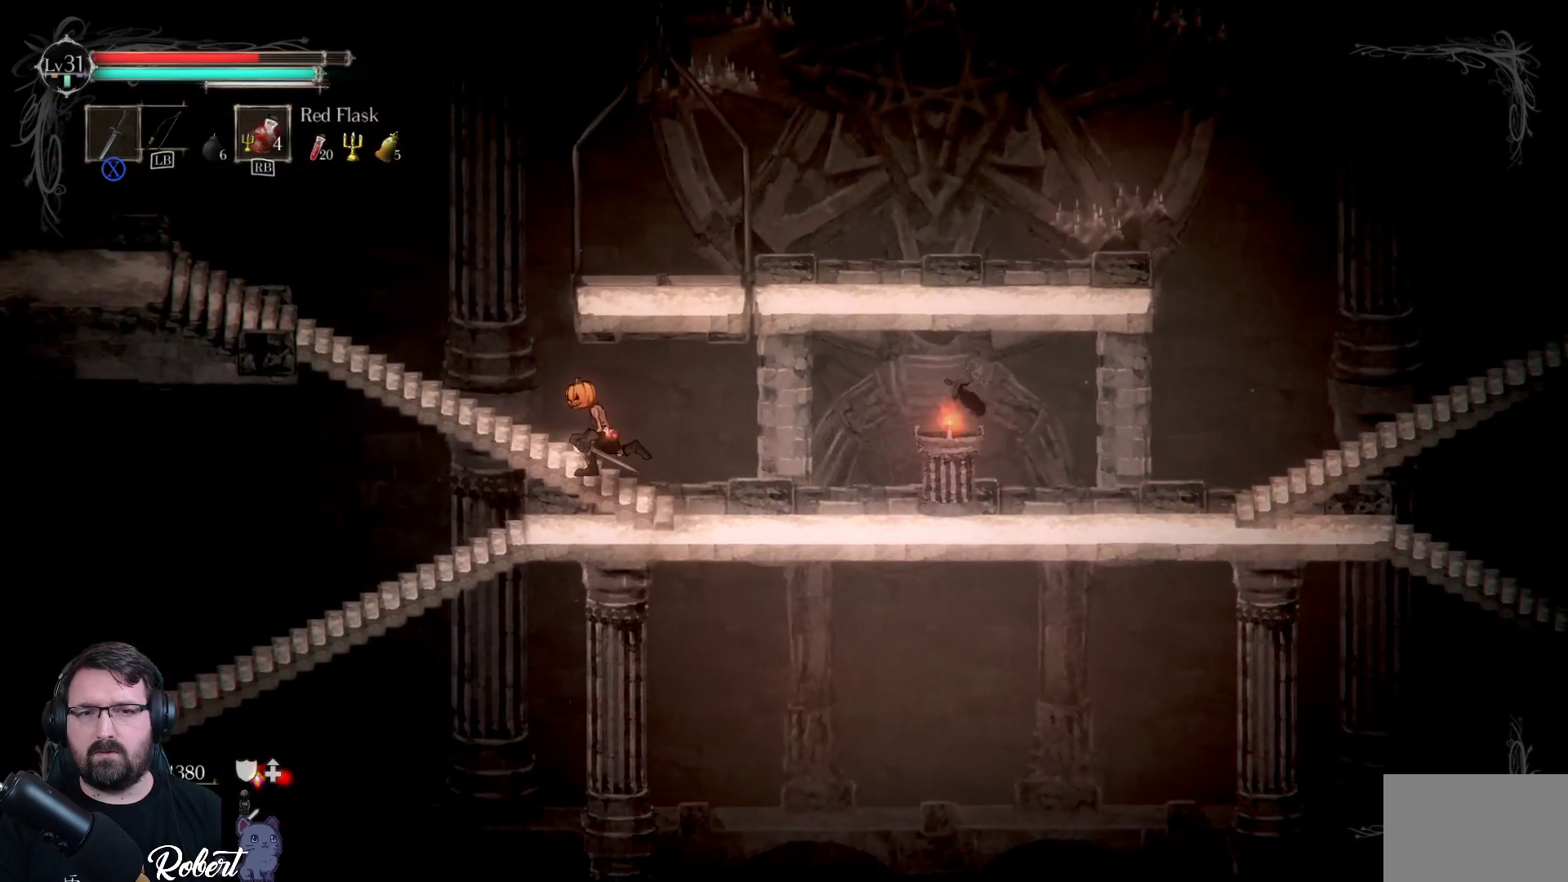
{"buttons": [], "left_stick": "up-left", "right_stick": "center", "events": []}
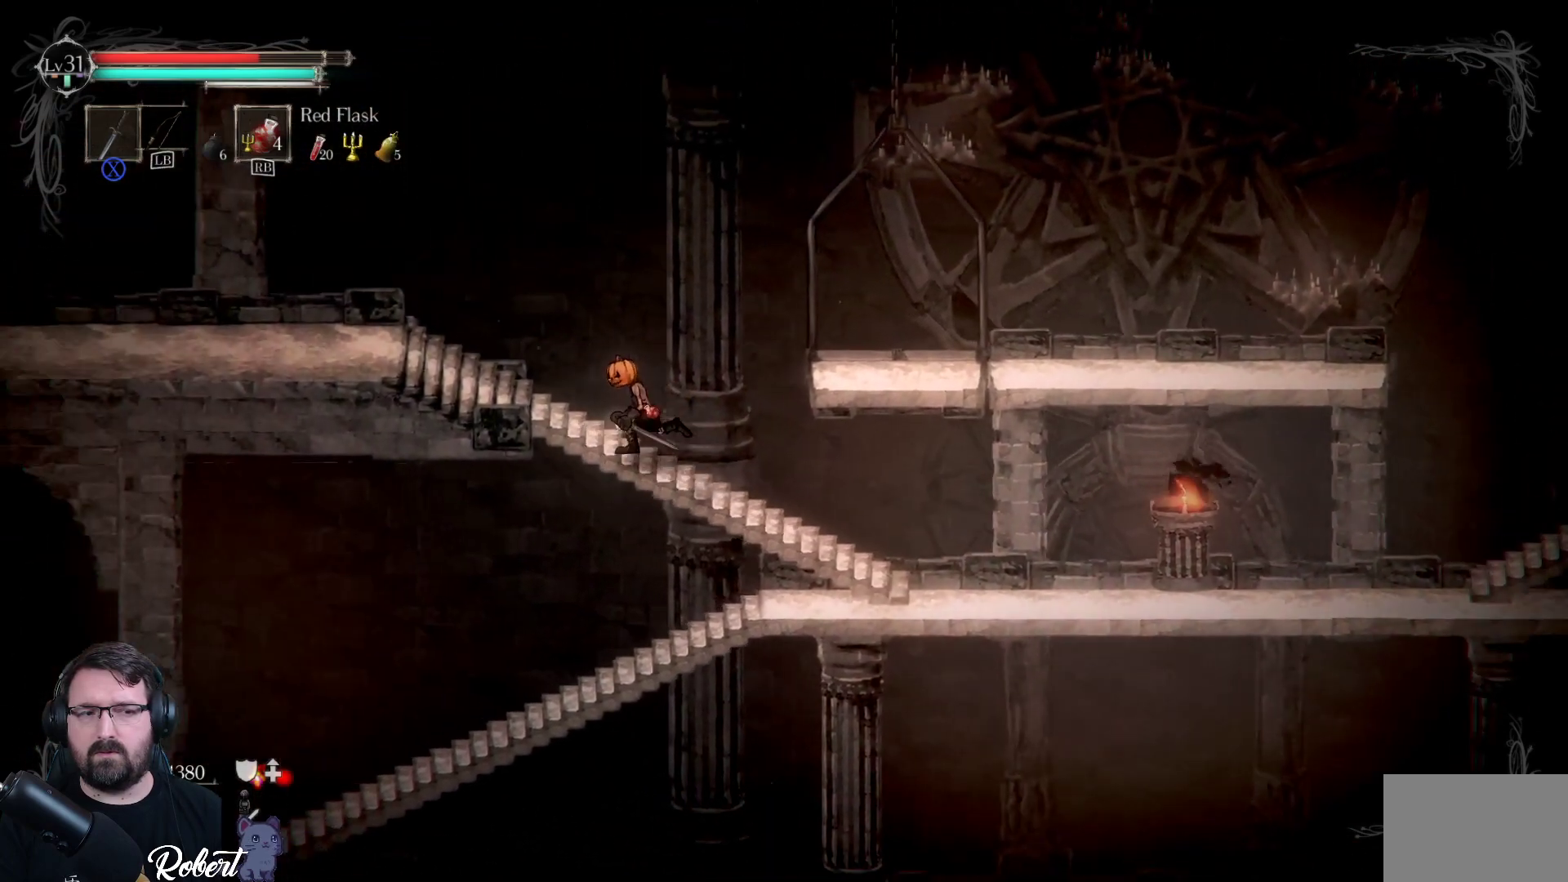
{"buttons": [], "left_stick": "up-left", "right_stick": "center", "events": []}
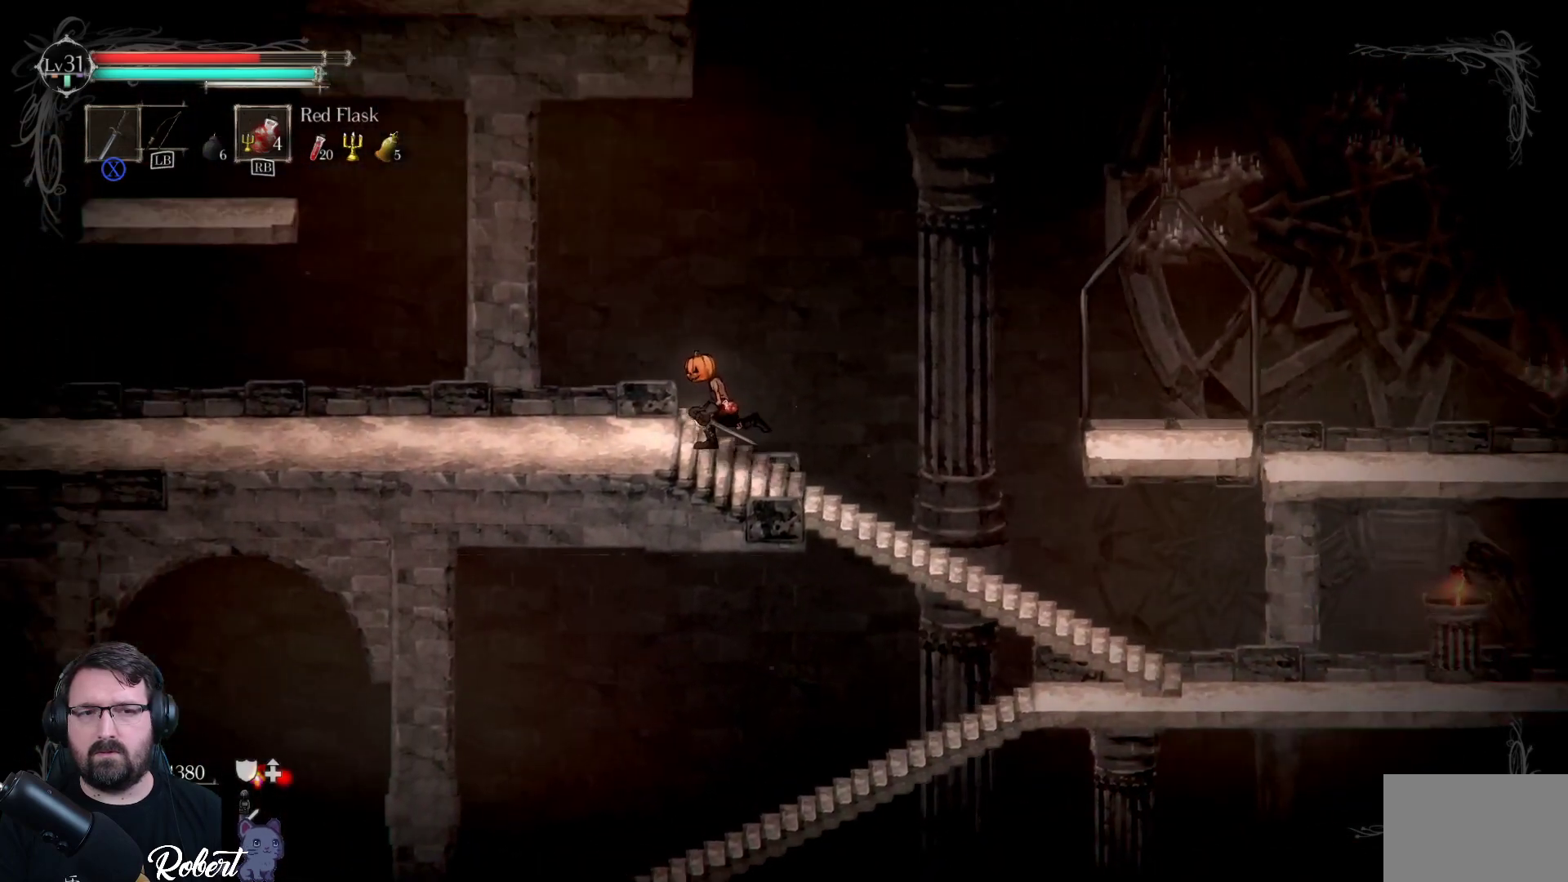
{"buttons": [], "left_stick": "up-left", "right_stick": "center", "events": []}
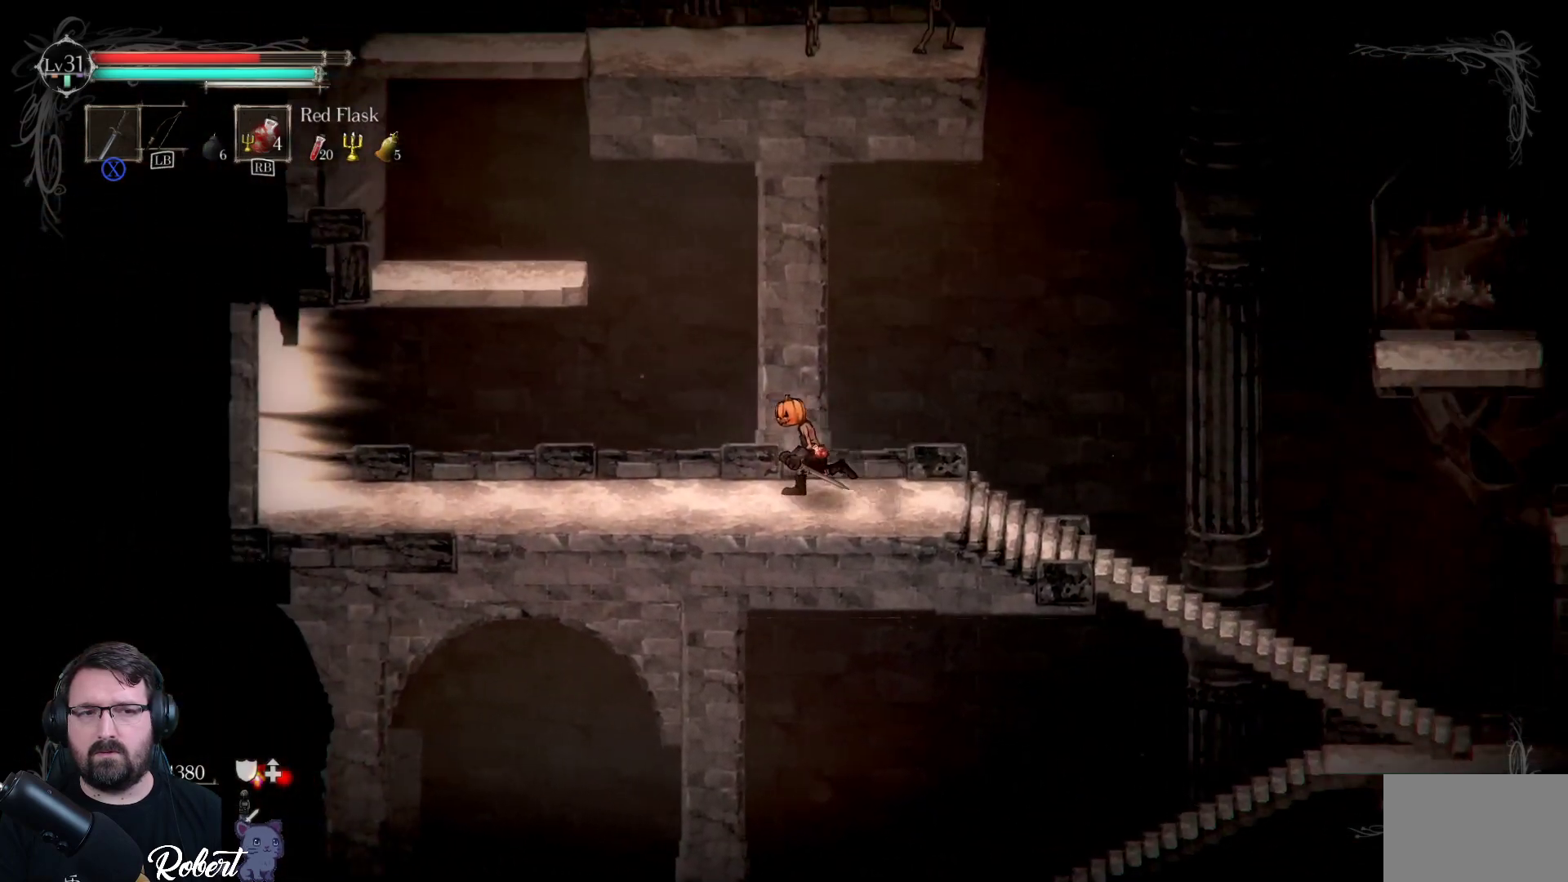
{"buttons": [], "left_stick": "up-left", "right_stick": "center", "events": []}
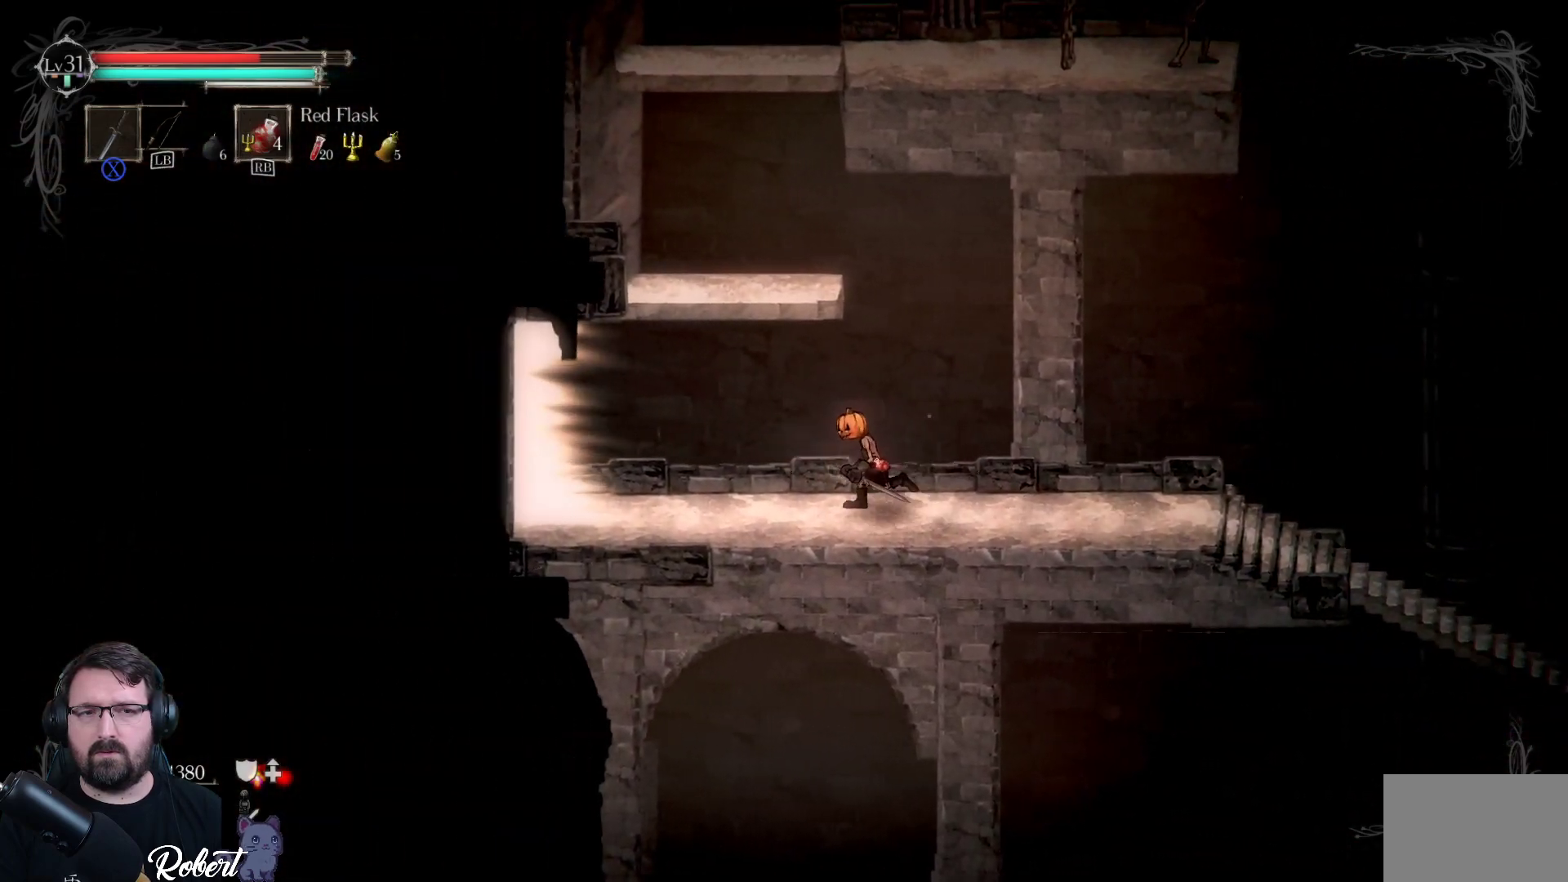
{"buttons": [], "left_stick": "up-left", "right_stick": "center", "events": []}
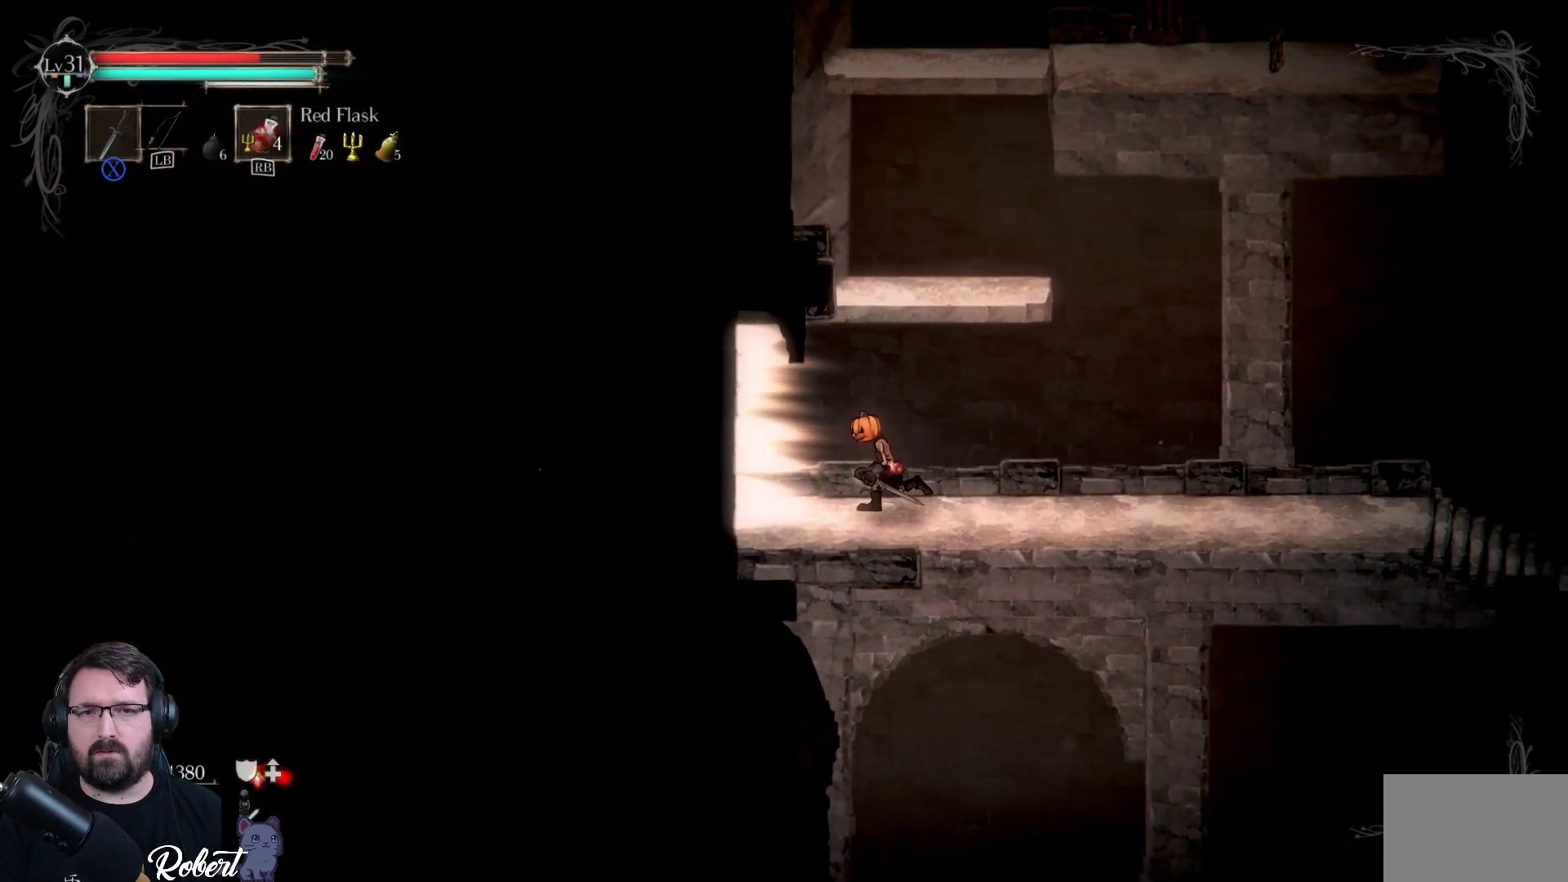
{"buttons": [], "left_stick": "up-left", "right_stick": "center", "events": []}
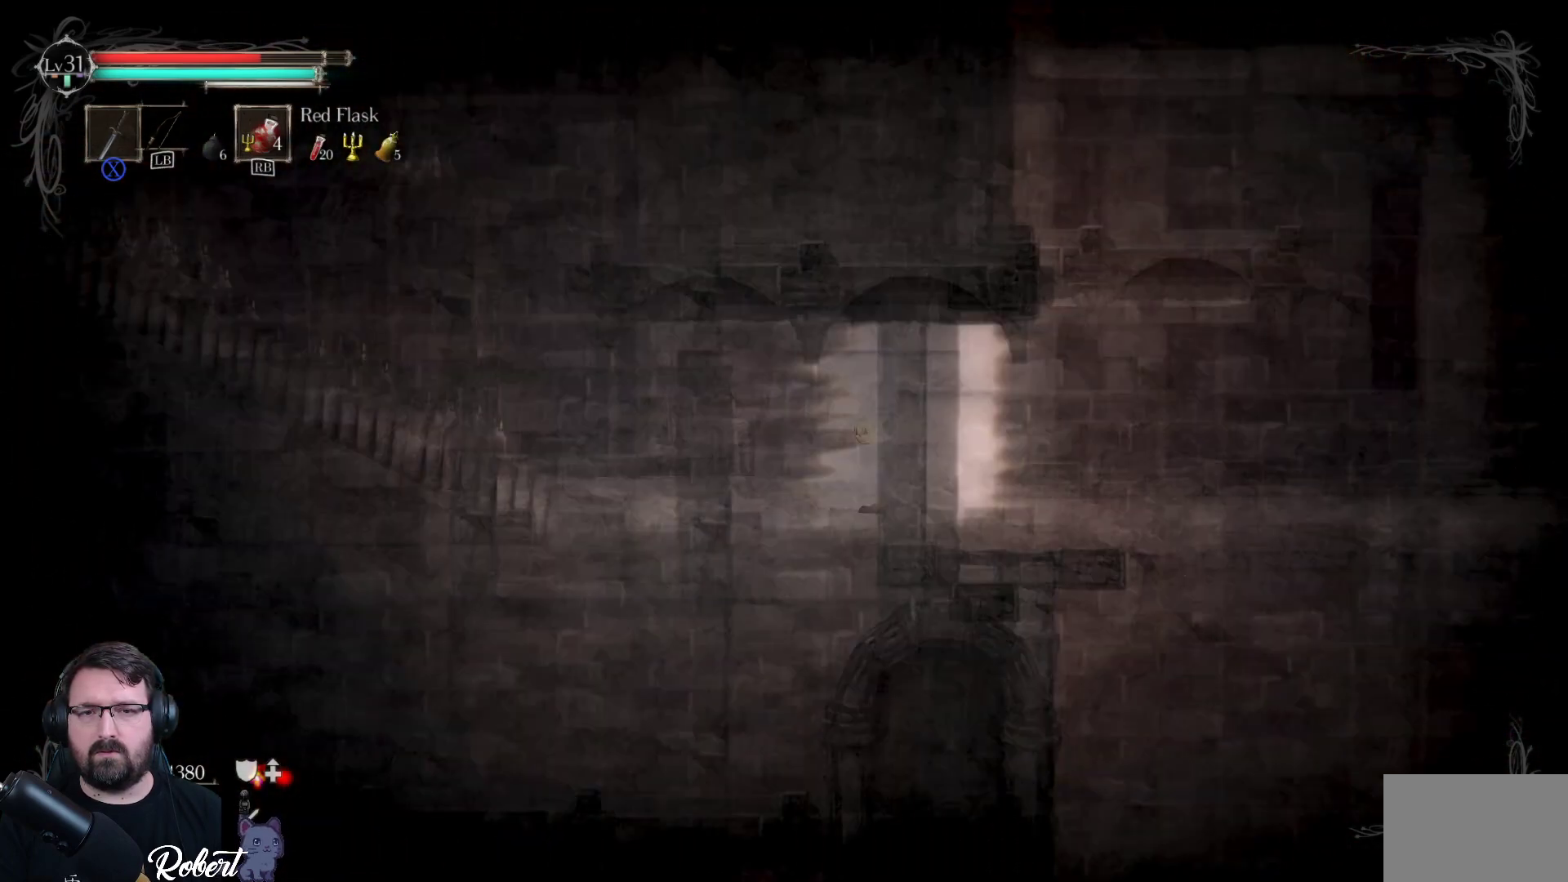
{"buttons": [], "left_stick": "center", "right_stick": "center", "events": [[233, "left_stick", "center"]]}
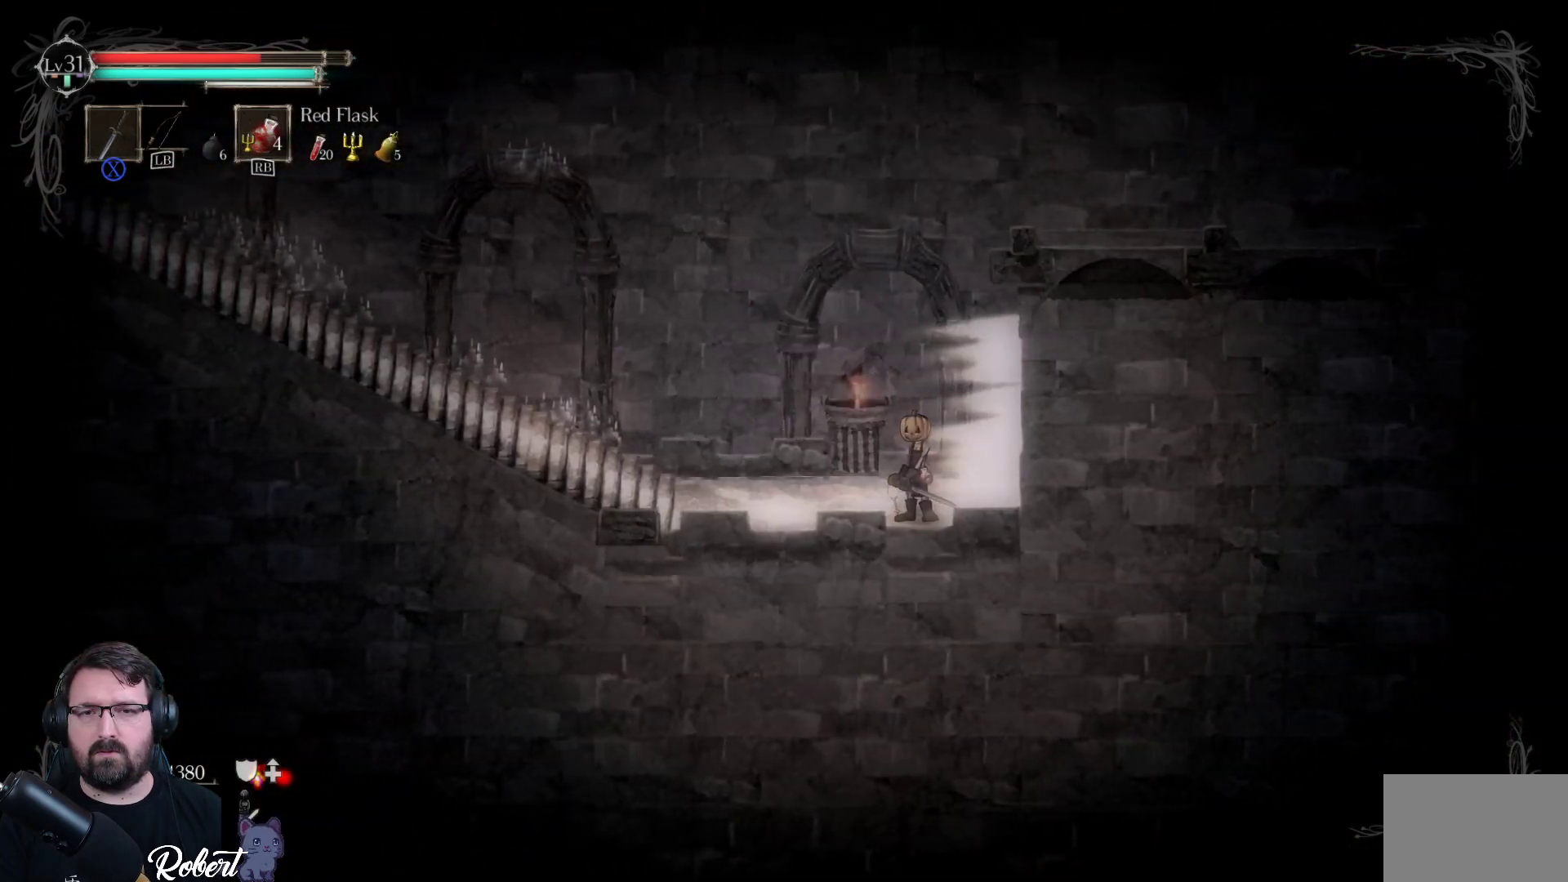
{"buttons": [], "left_stick": "center", "right_stick": "center", "events": []}
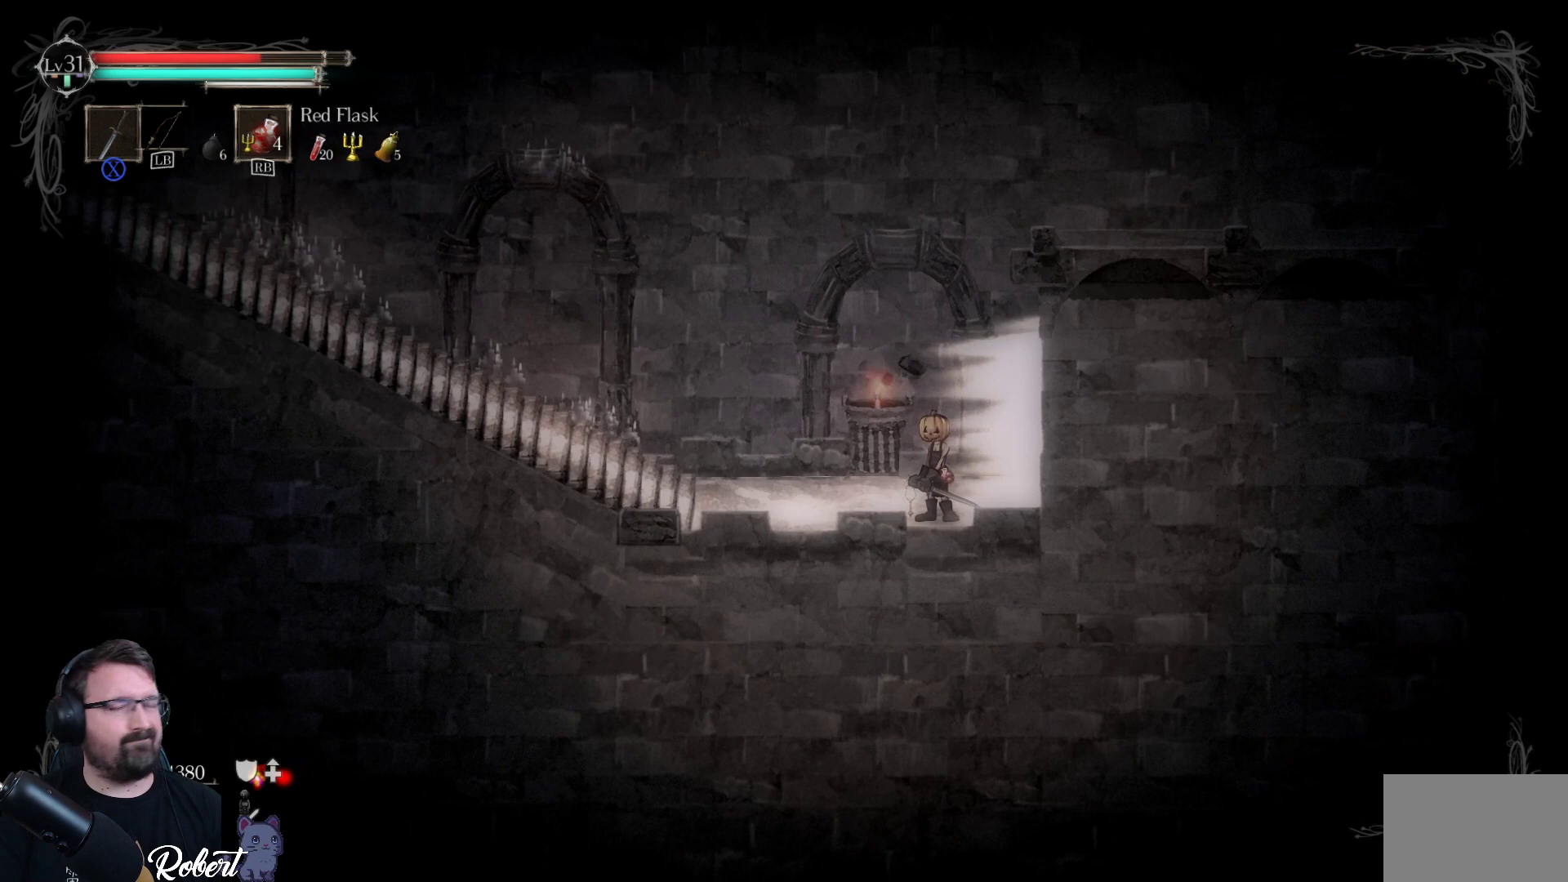
{"buttons": [], "left_stick": "center", "right_stick": "center", "events": []}
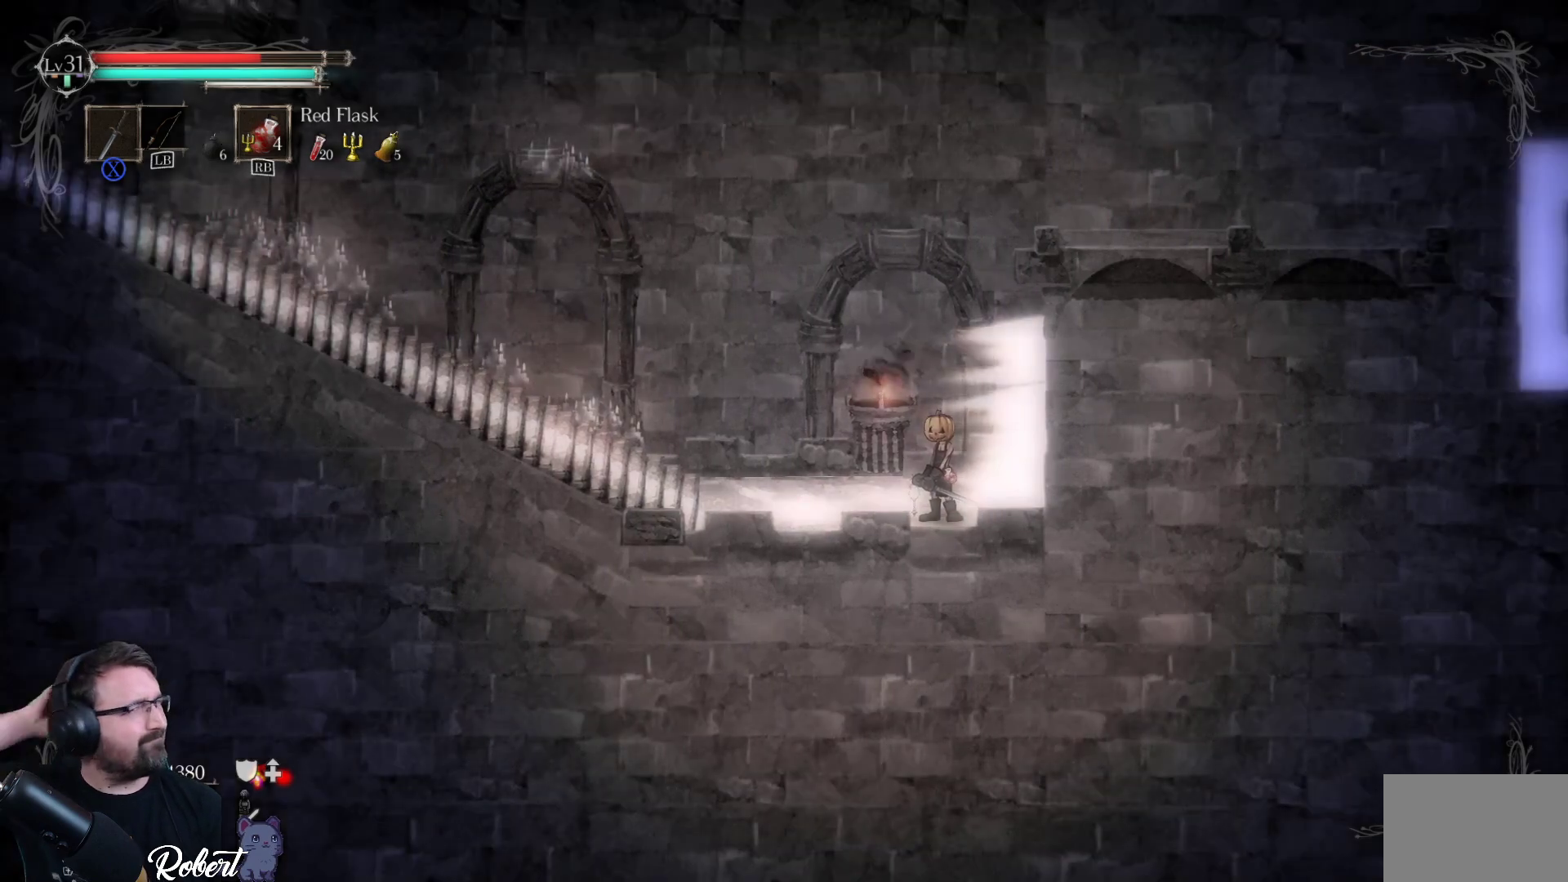
{"buttons": [], "left_stick": "center", "right_stick": "center", "events": []}
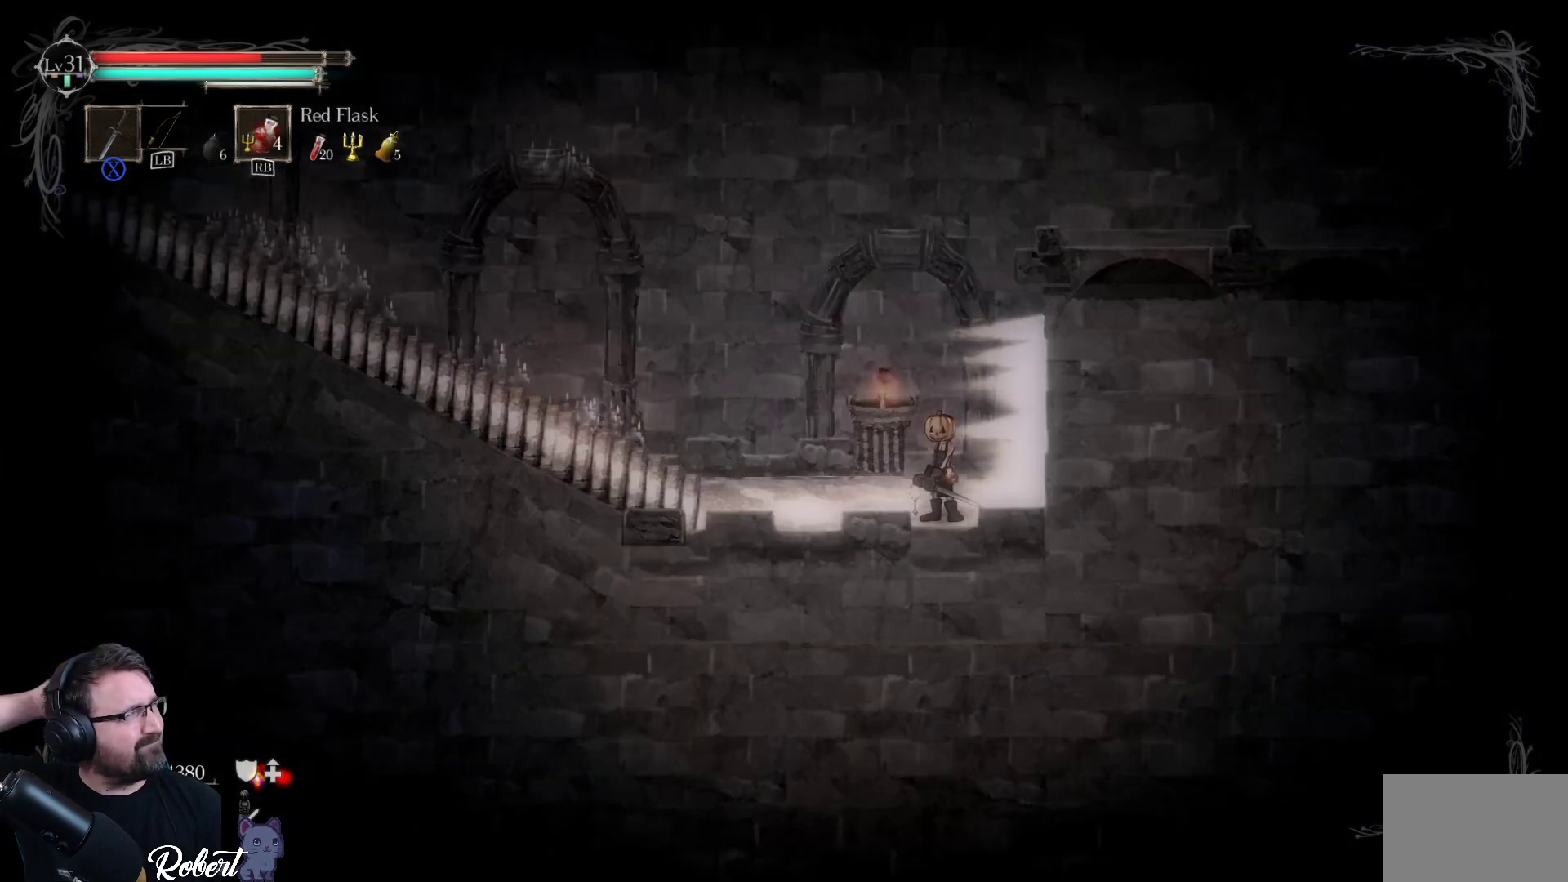
{"buttons": [], "left_stick": "center", "right_stick": "center", "events": []}
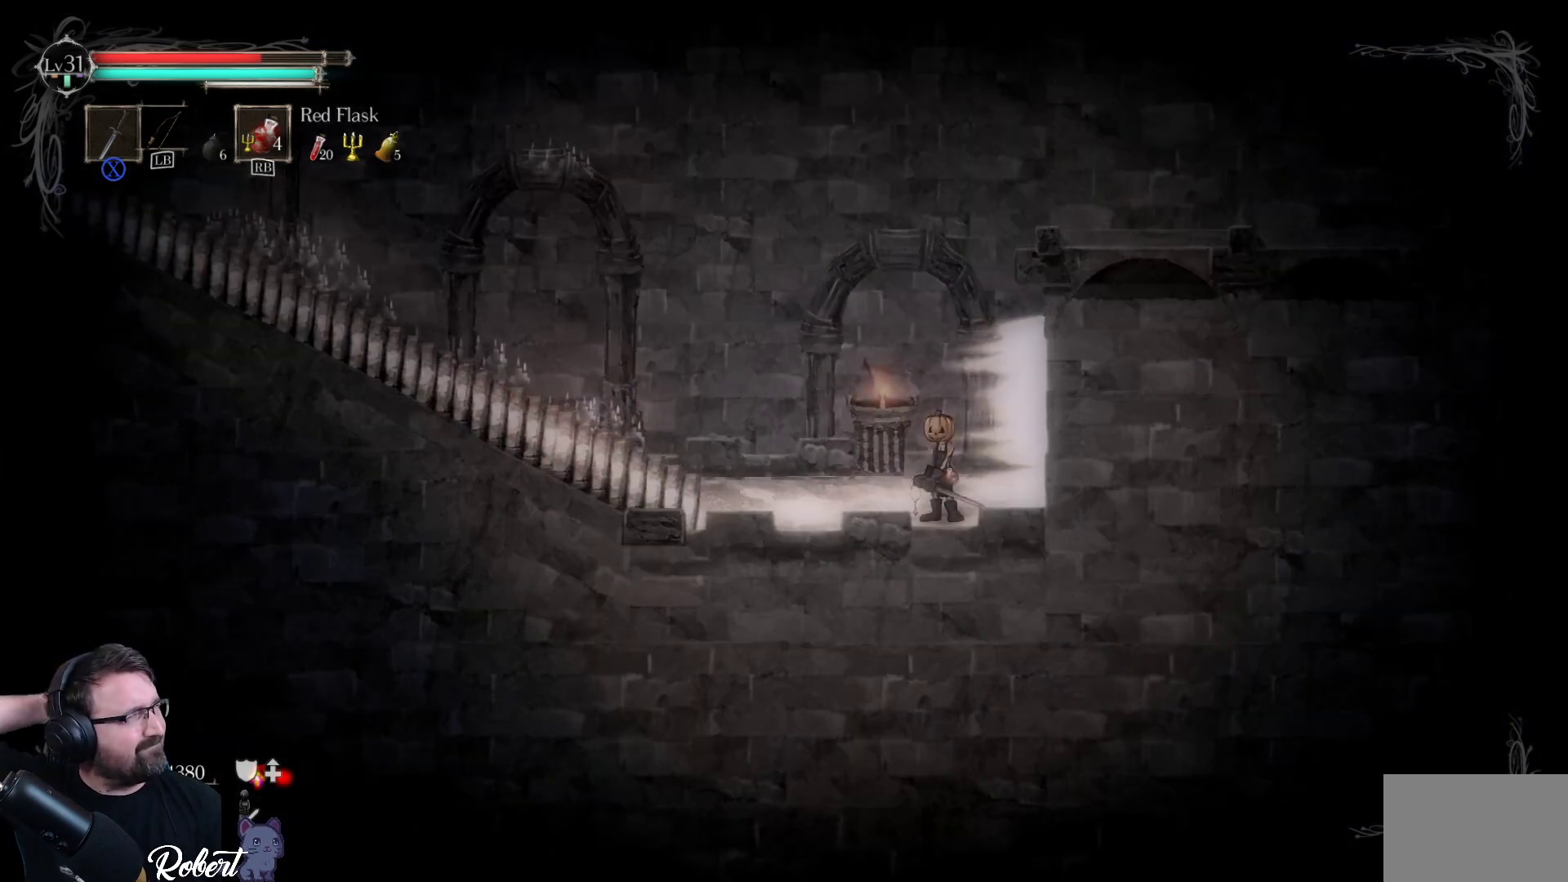
{"buttons": [], "left_stick": "center", "right_stick": "center", "events": []}
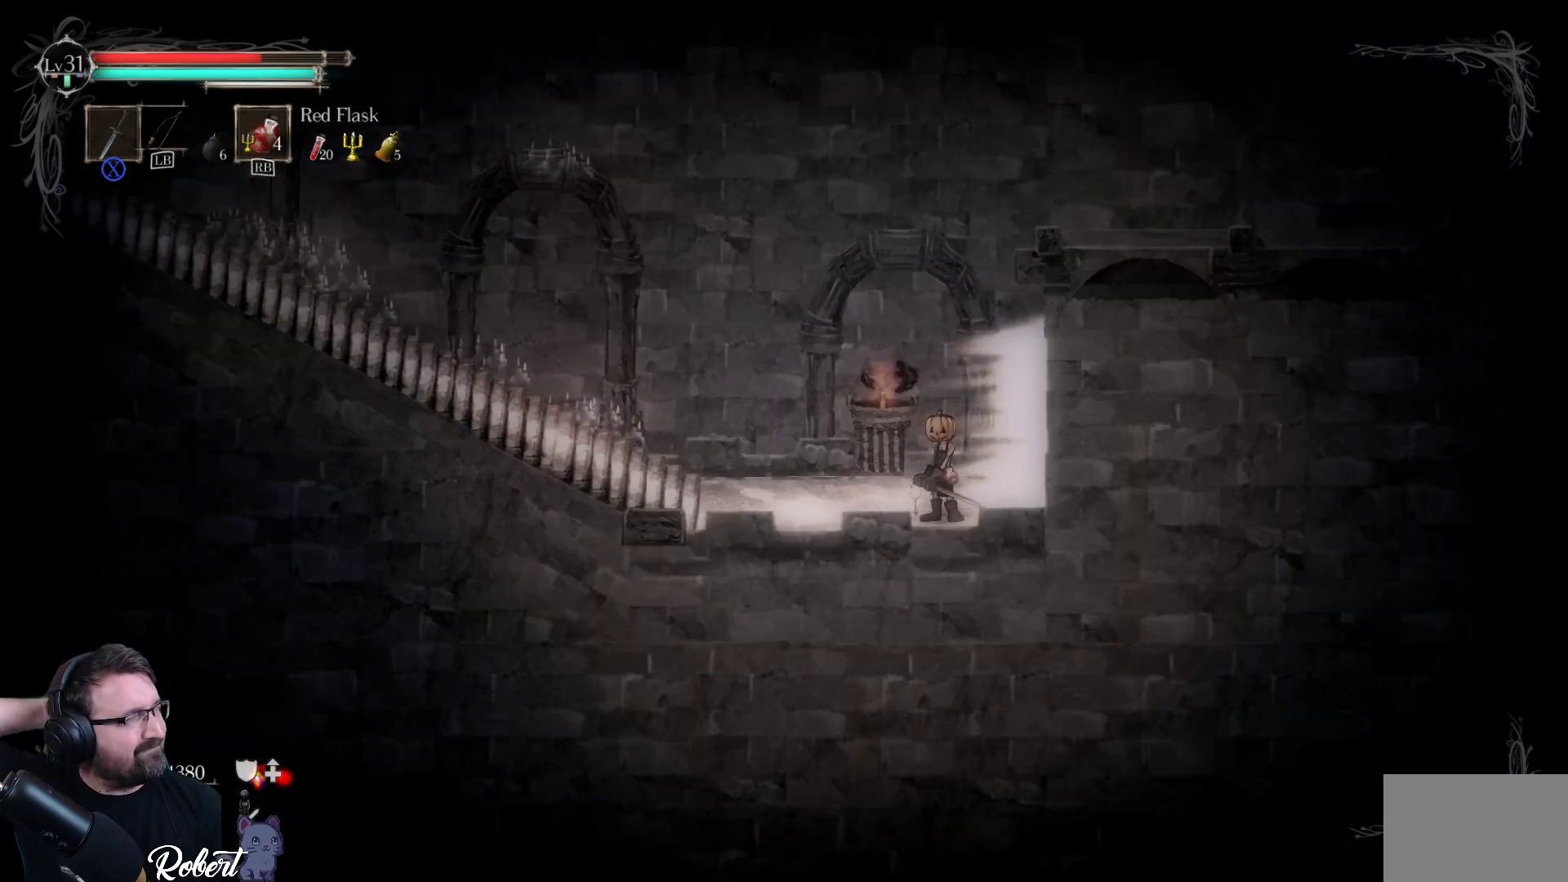
{"buttons": [], "left_stick": "center", "right_stick": "center", "events": []}
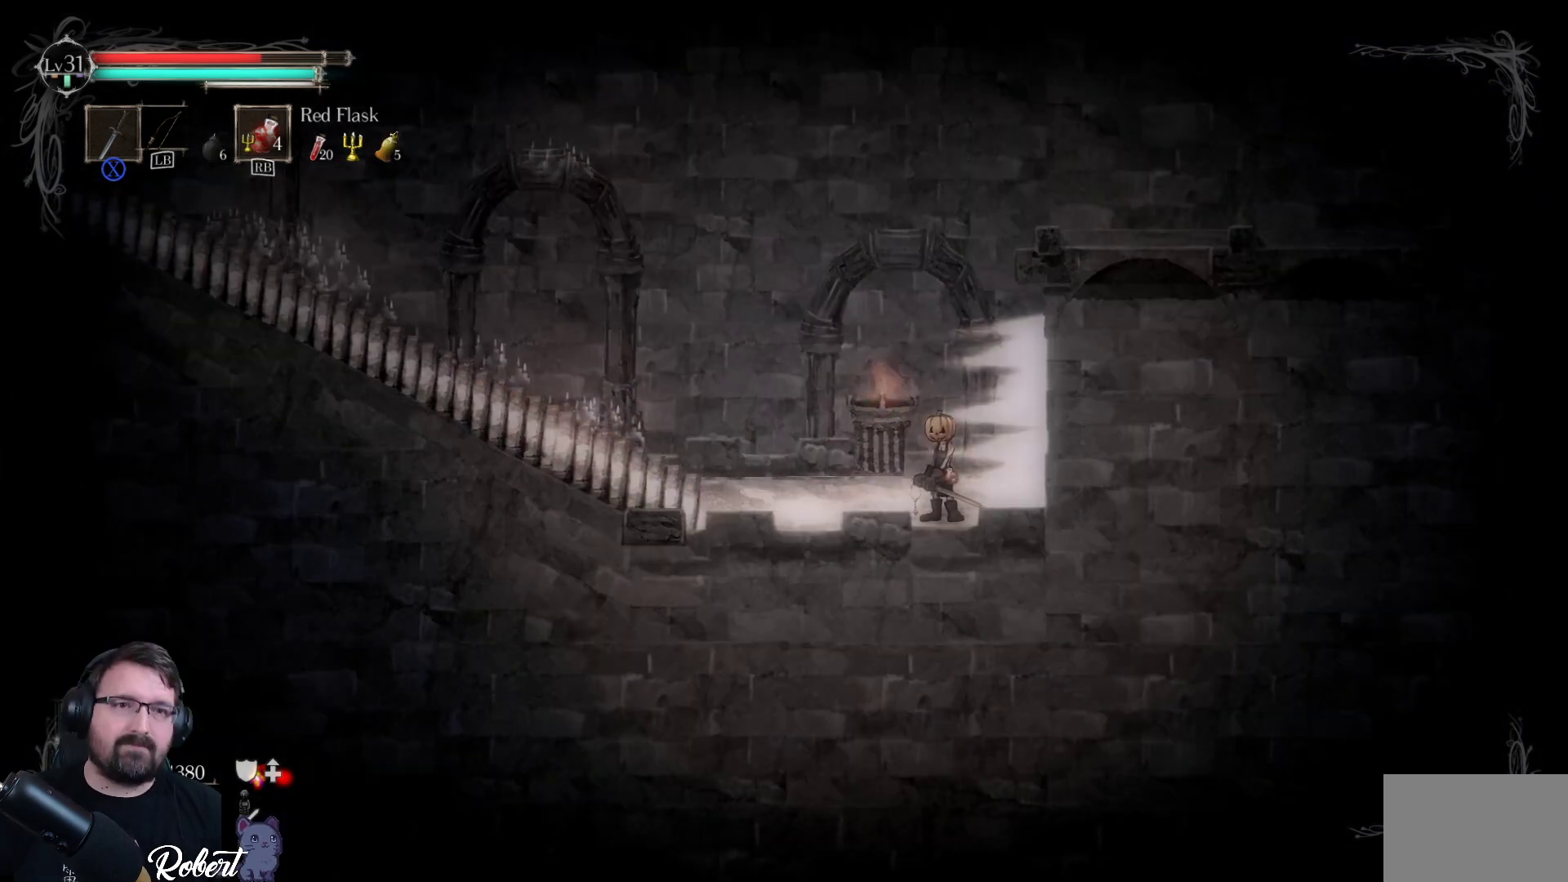
{"buttons": [], "left_stick": "center", "right_stick": "center", "events": []}
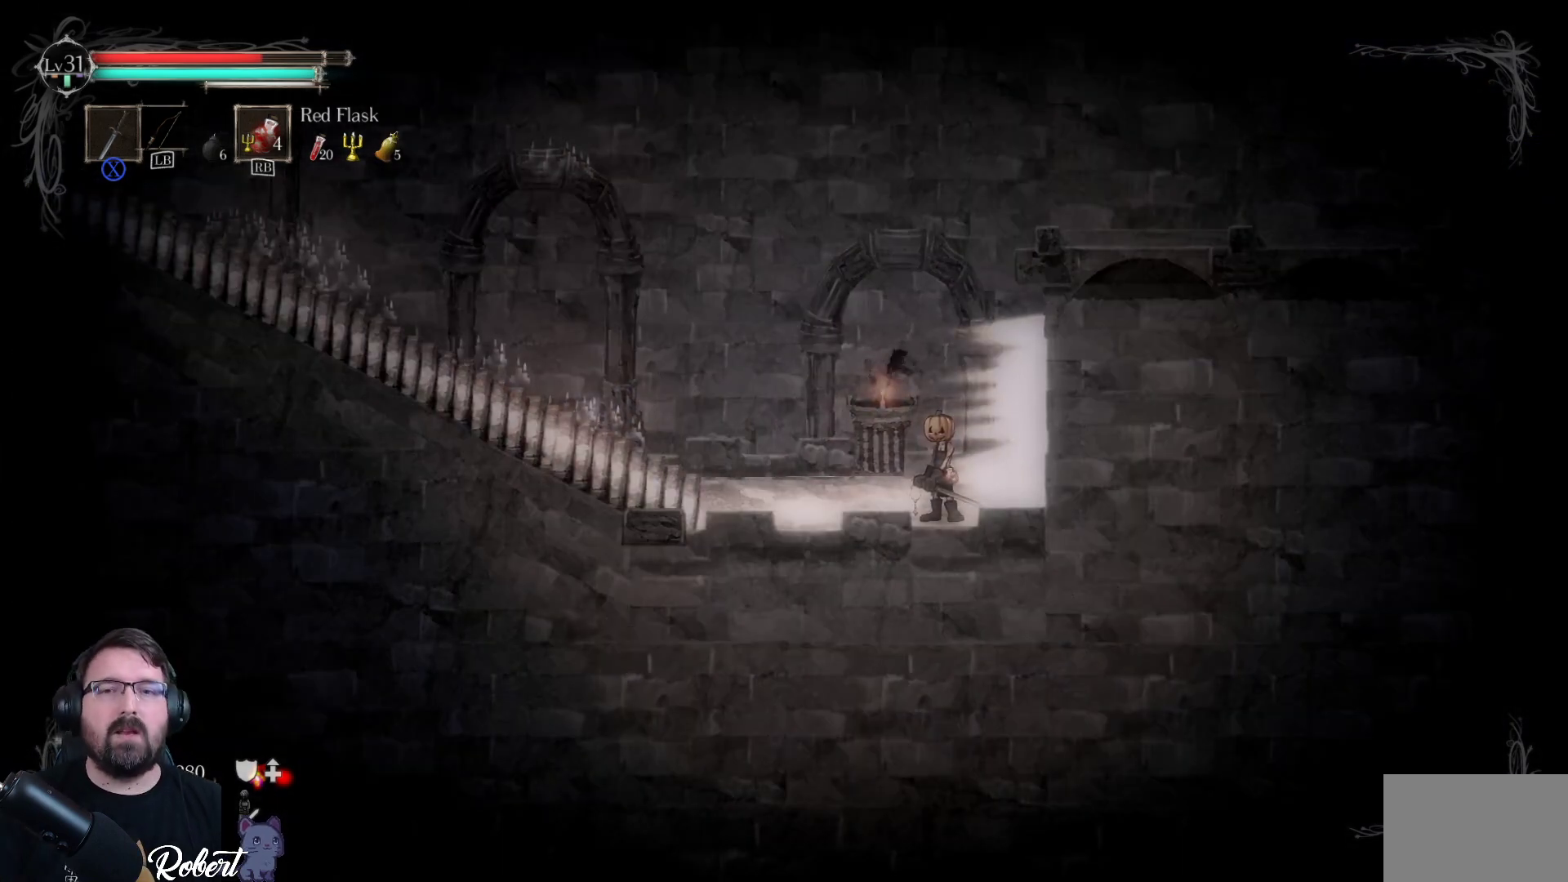
{"buttons": [], "left_stick": "center", "right_stick": "center", "events": []}
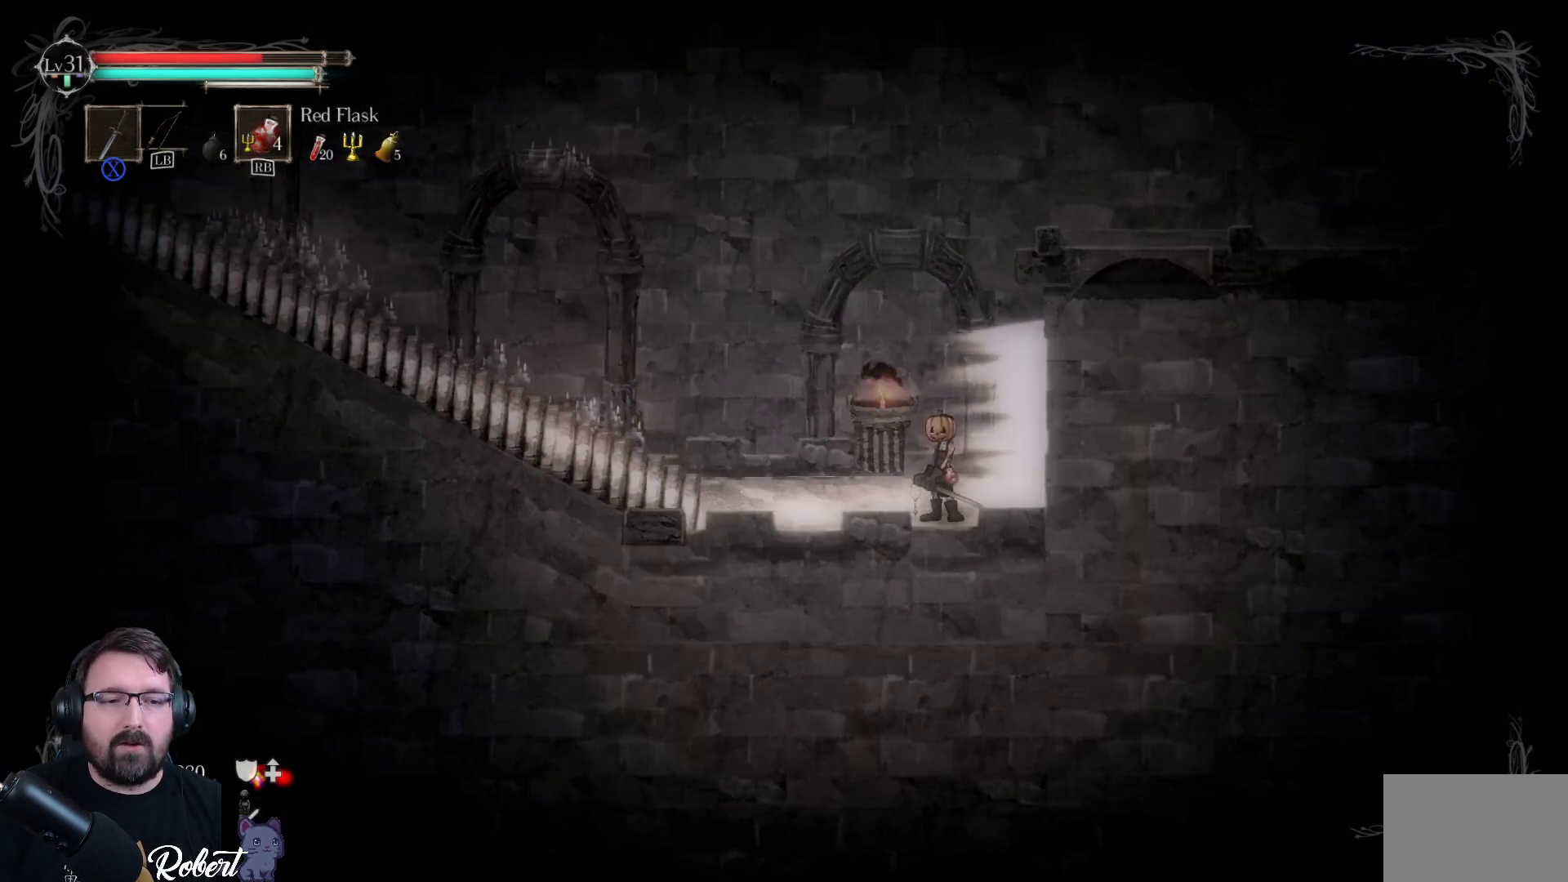
{"buttons": [], "left_stick": "right", "right_stick": "center", "events": [[367, "left_stick", "right"]]}
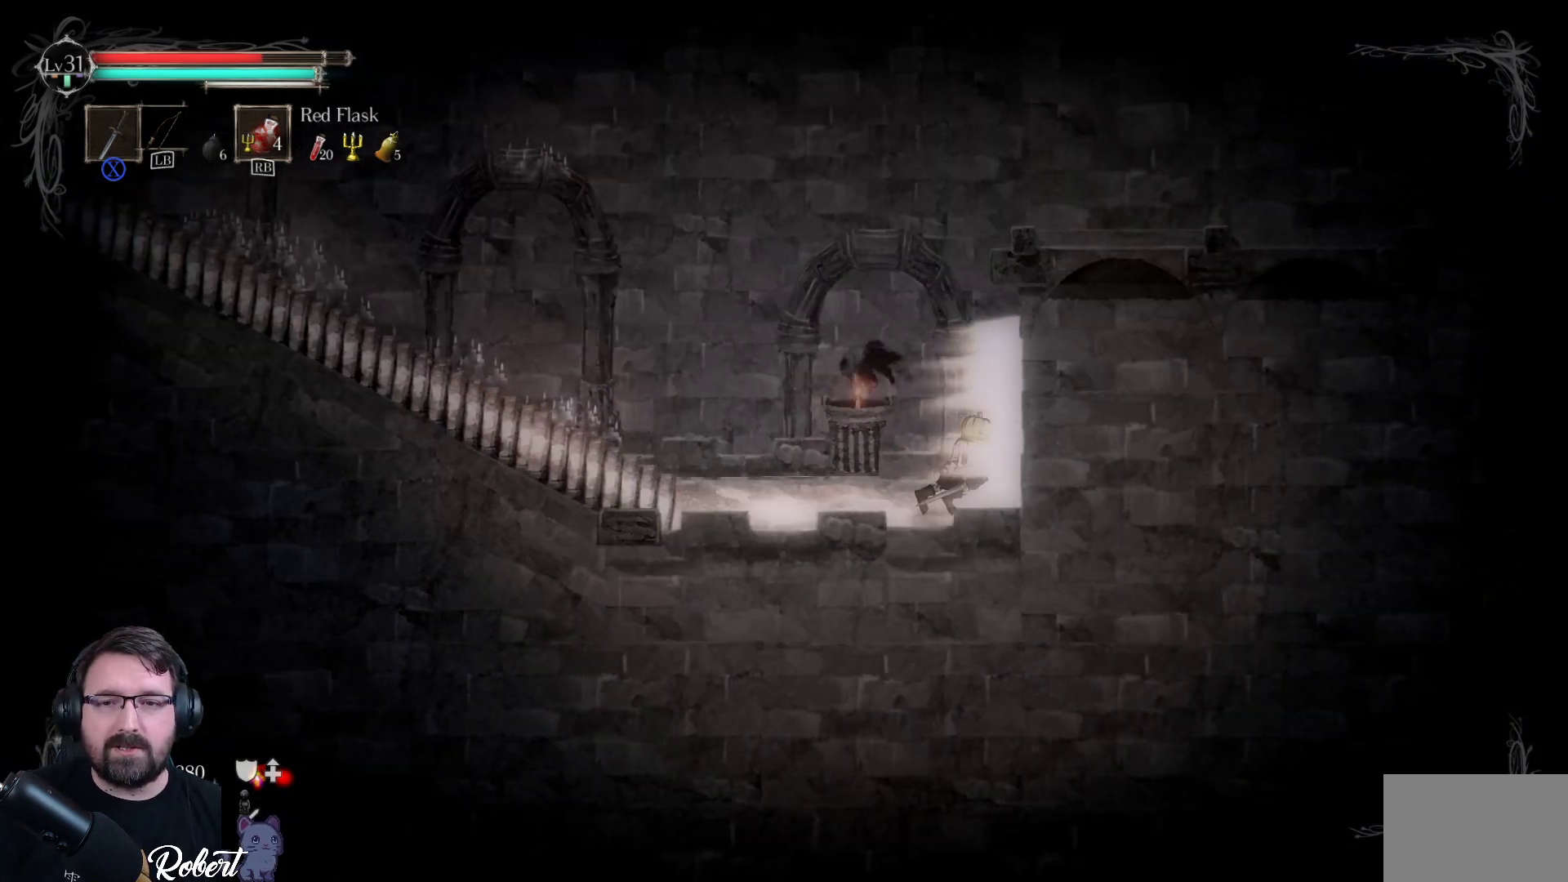
{"buttons": [], "left_stick": "center", "right_stick": "center", "events": [[367, "left_stick", "center"]]}
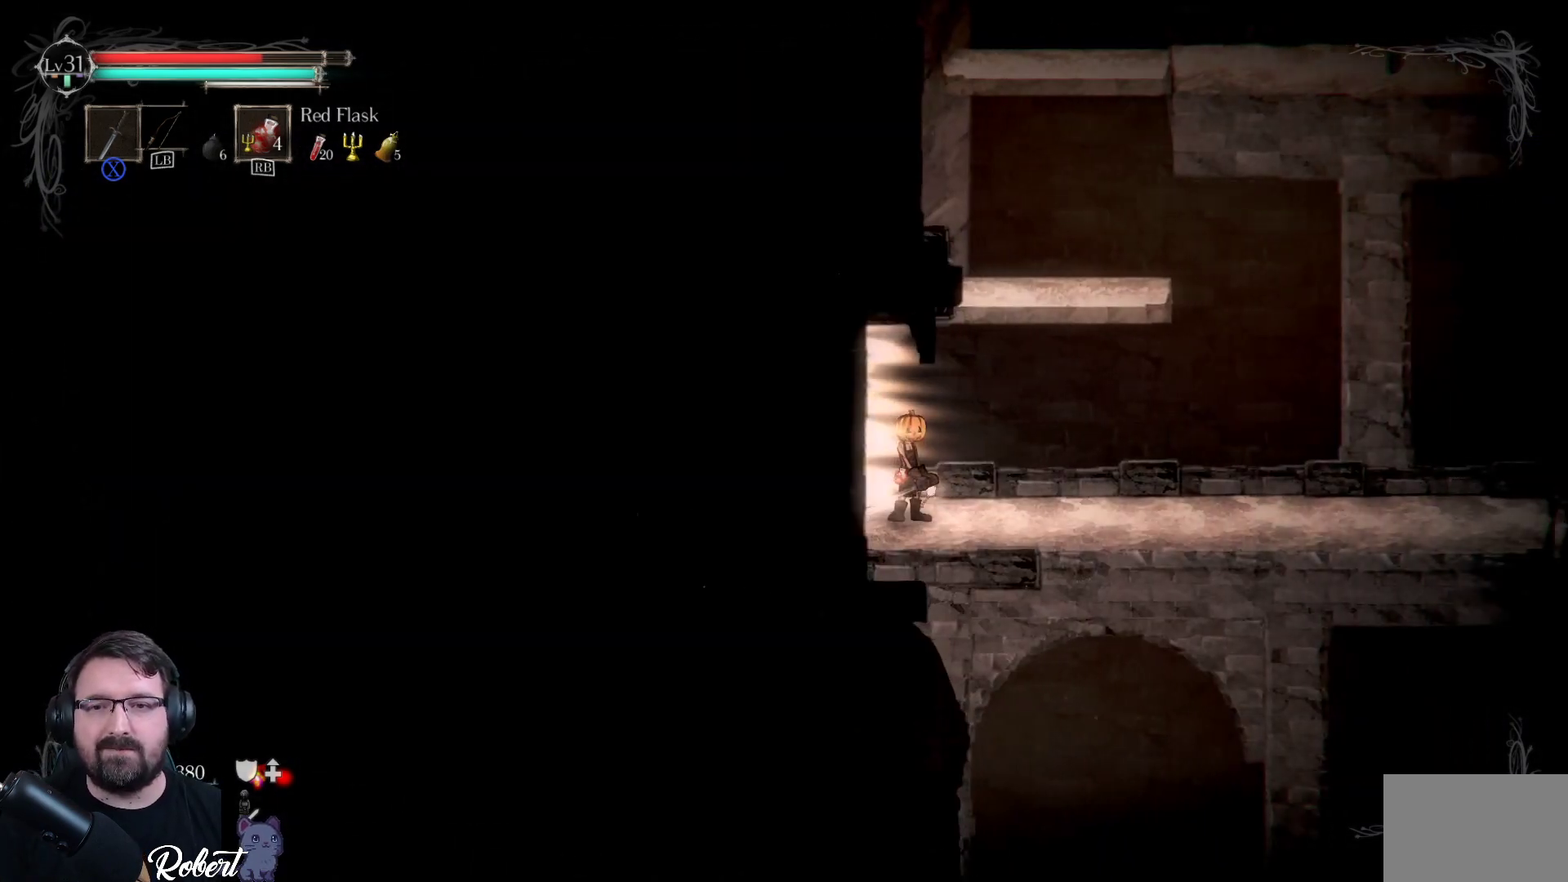
{"buttons": [], "left_stick": "right", "right_stick": "center", "events": [[167, "left_stick", "right"]]}